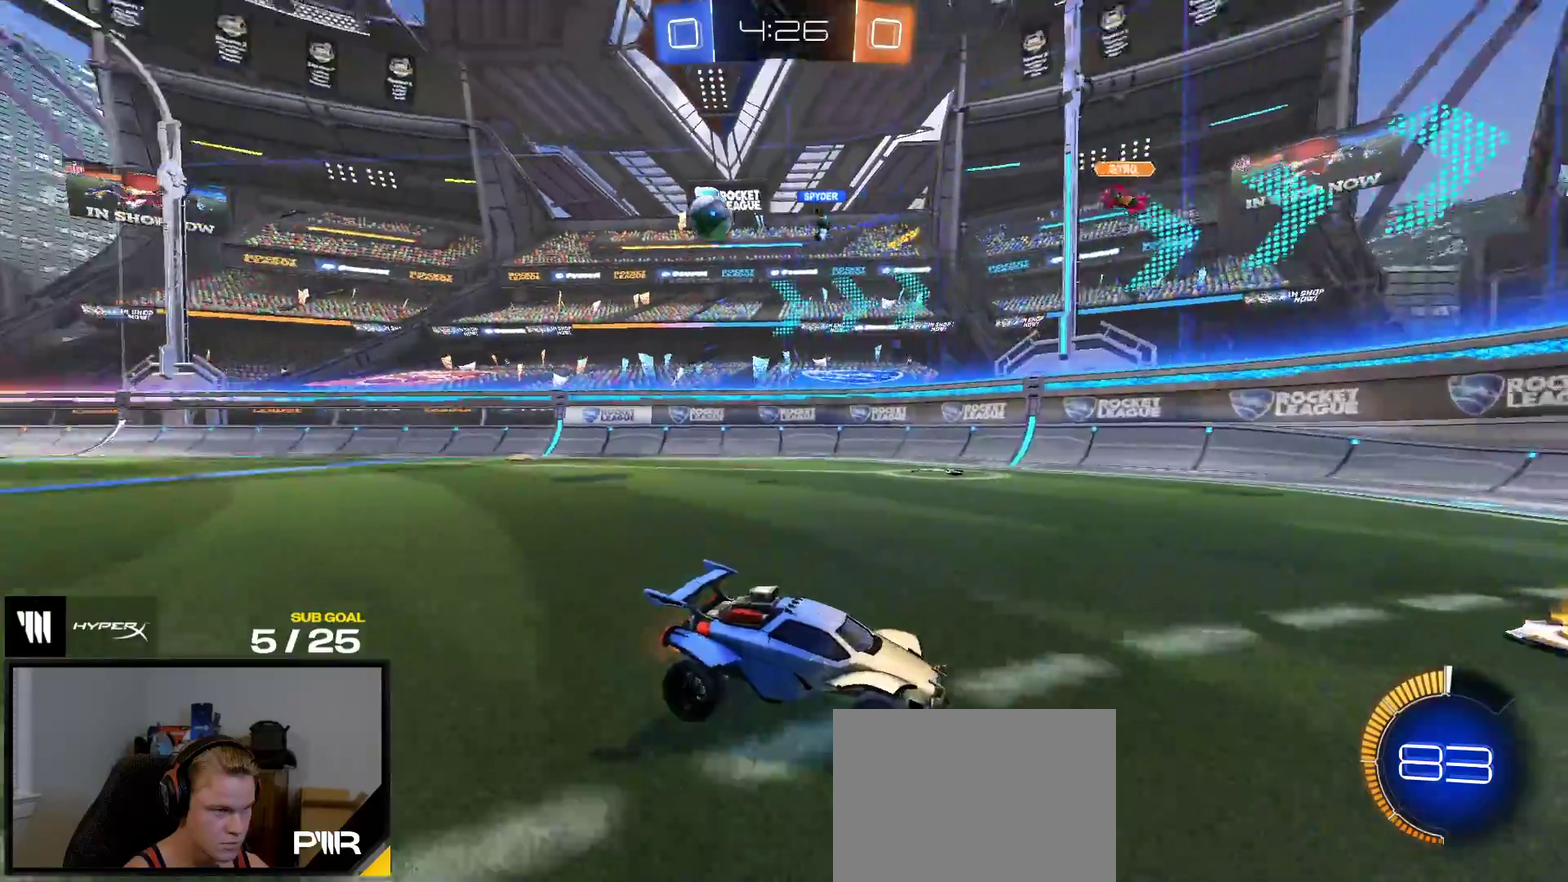
Gameplay with a controller (Xbox layout); each line is a JSON object with the inputs held at the frame after it. "events" lists button and stick changes between this image and that frame as [ms after this image, input, new state], when the widget could be followed in between. This overlay highlights the sticks when they move; stick clicks (L3 R3) are not distinguishable. Not read: L3 left_stick.
{"buttons": ["R2"], "right_stick": "center", "events": [[133, "X", "up"]]}
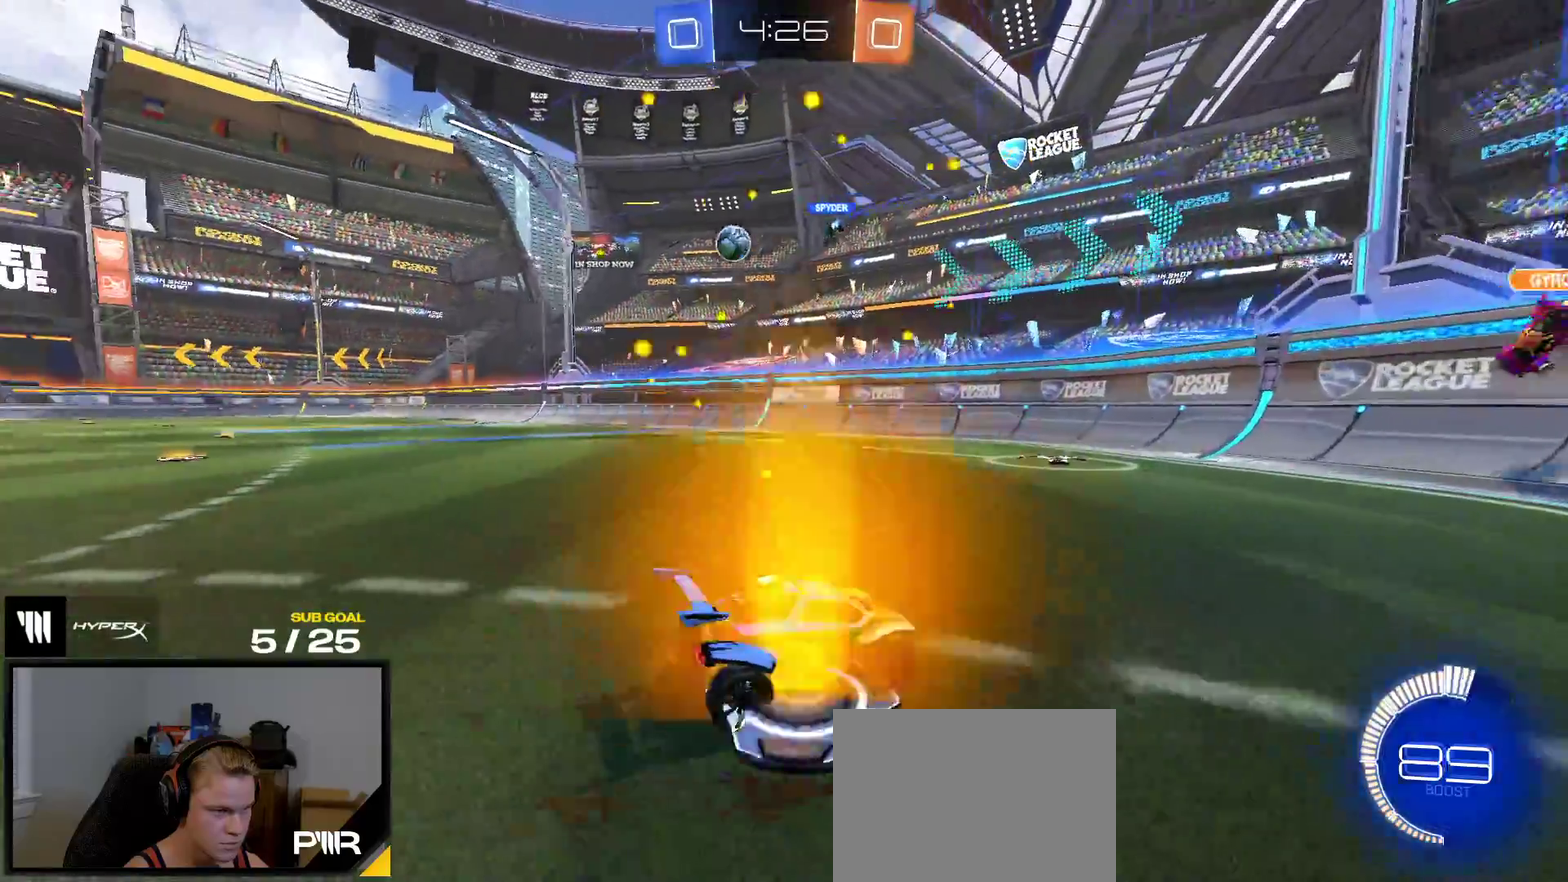
{"buttons": ["R2"], "right_stick": "center", "events": []}
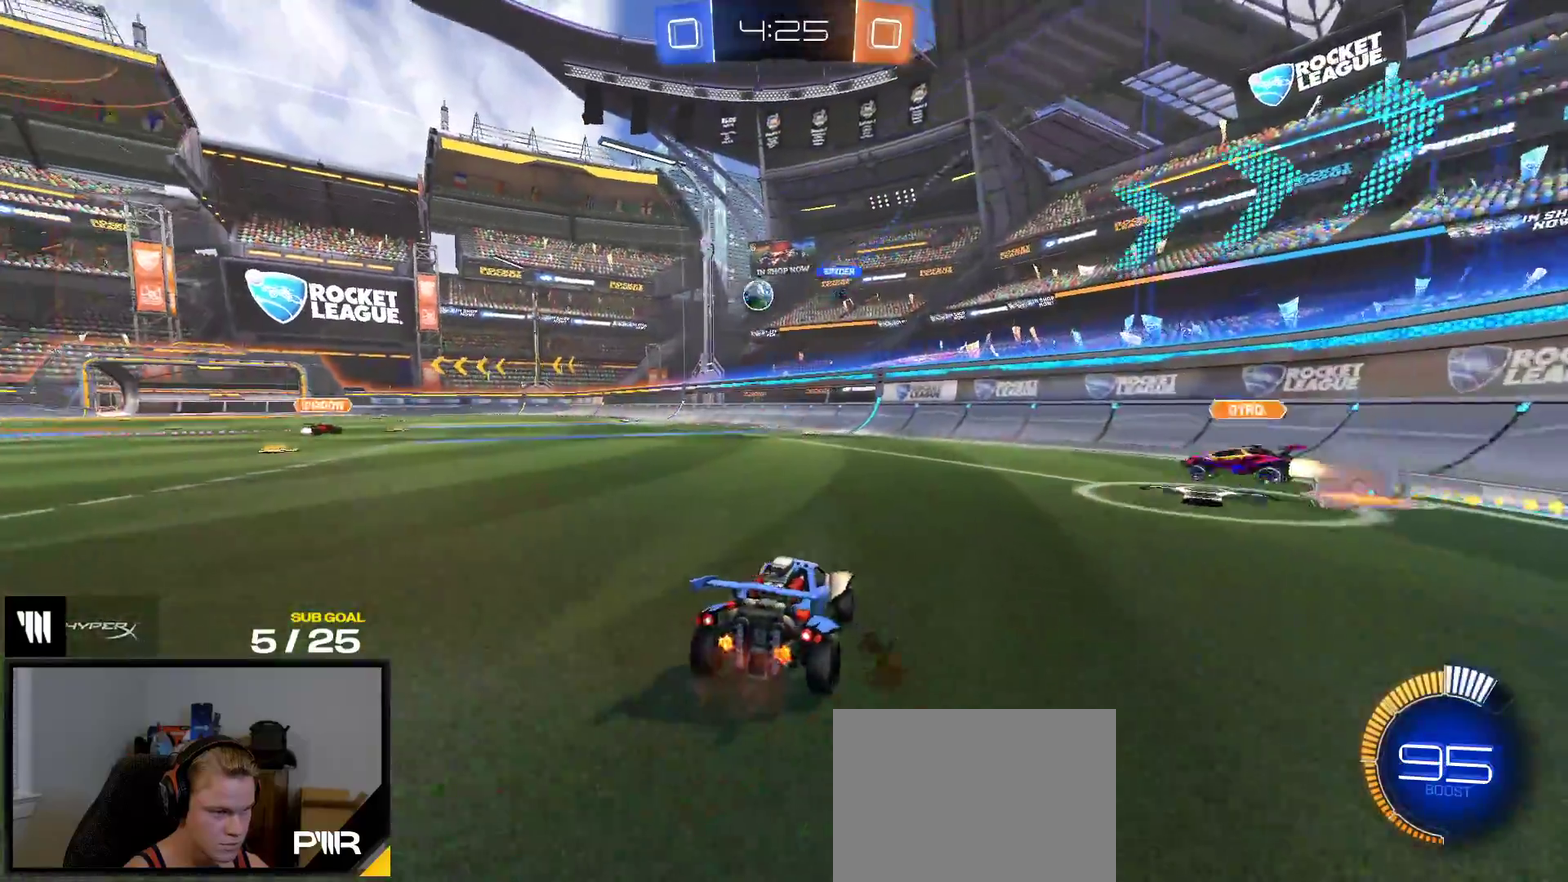
{"buttons": ["R2"], "right_stick": "center", "events": []}
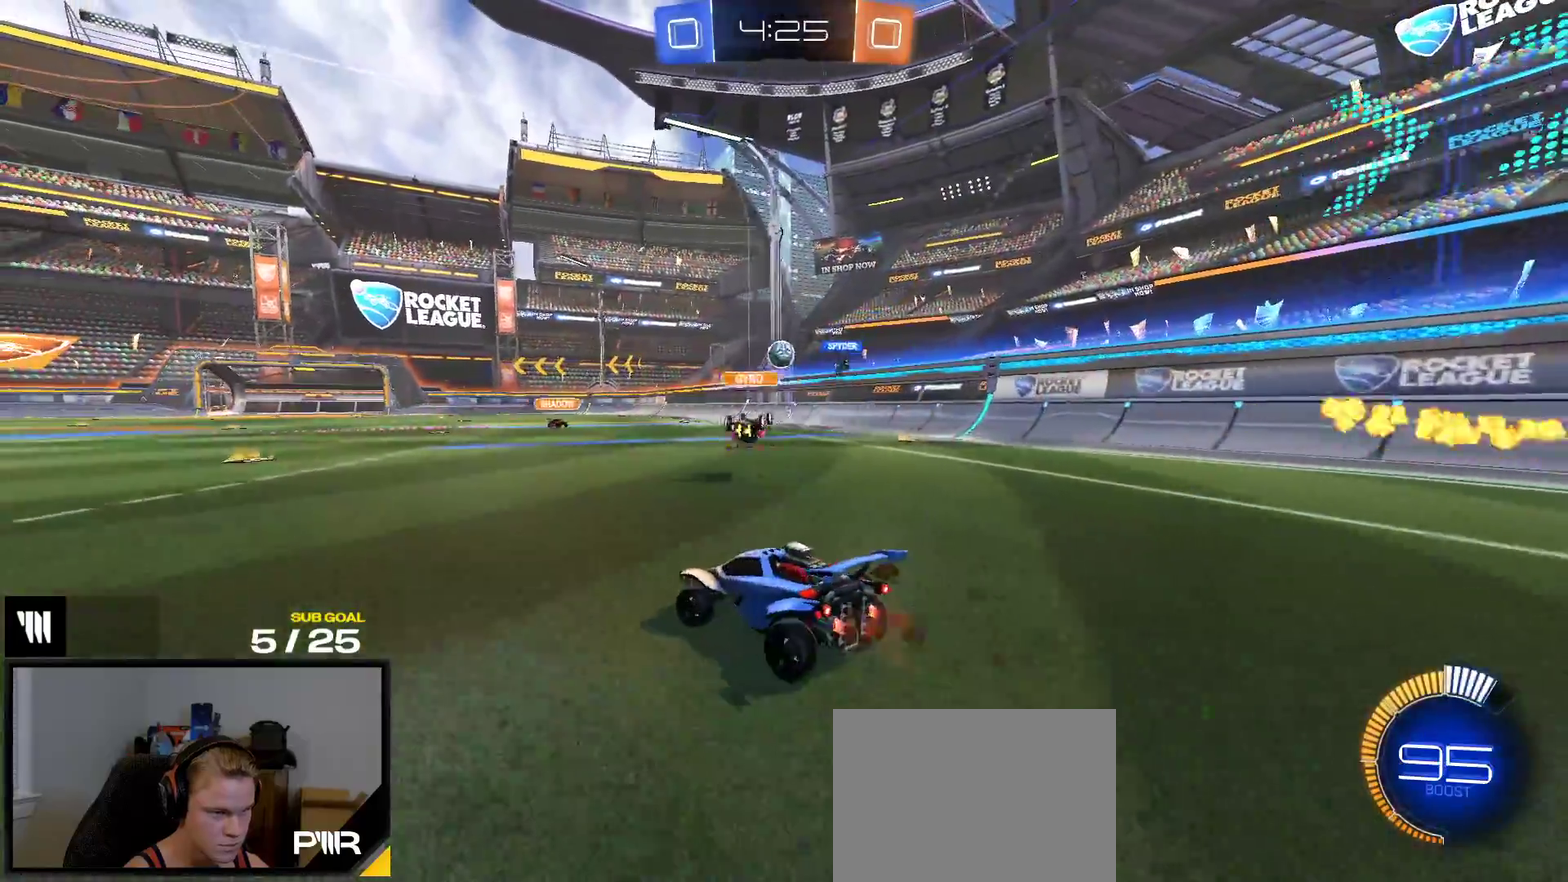
{"buttons": ["R1"], "right_stick": "center", "events": [[117, "R1", "down"], [300, "R2", "up"]]}
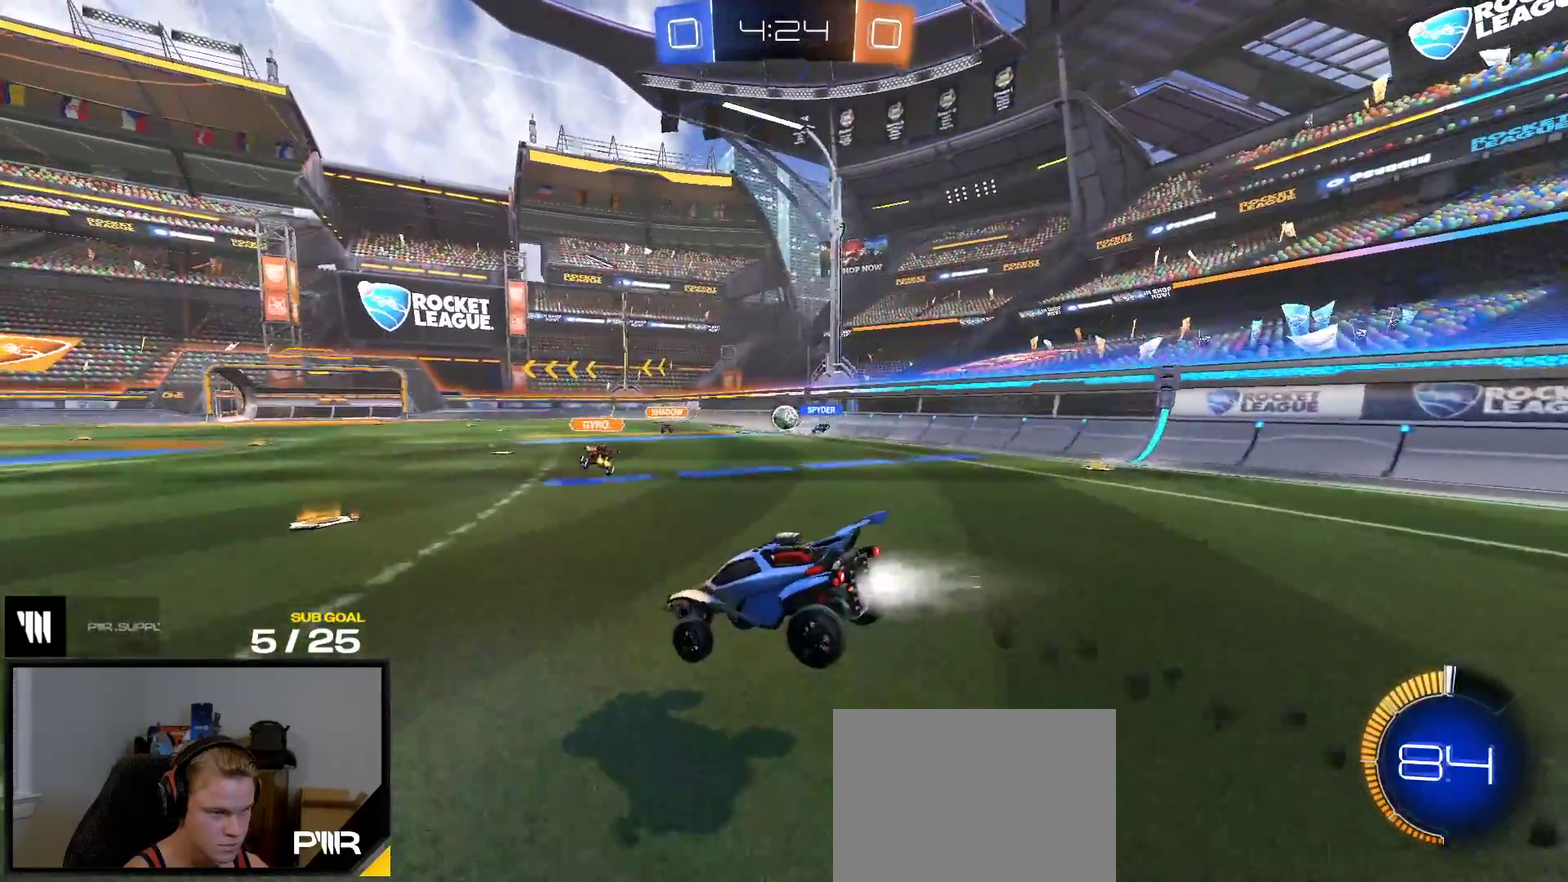
{"buttons": ["R1", "R2"], "right_stick": "center"}
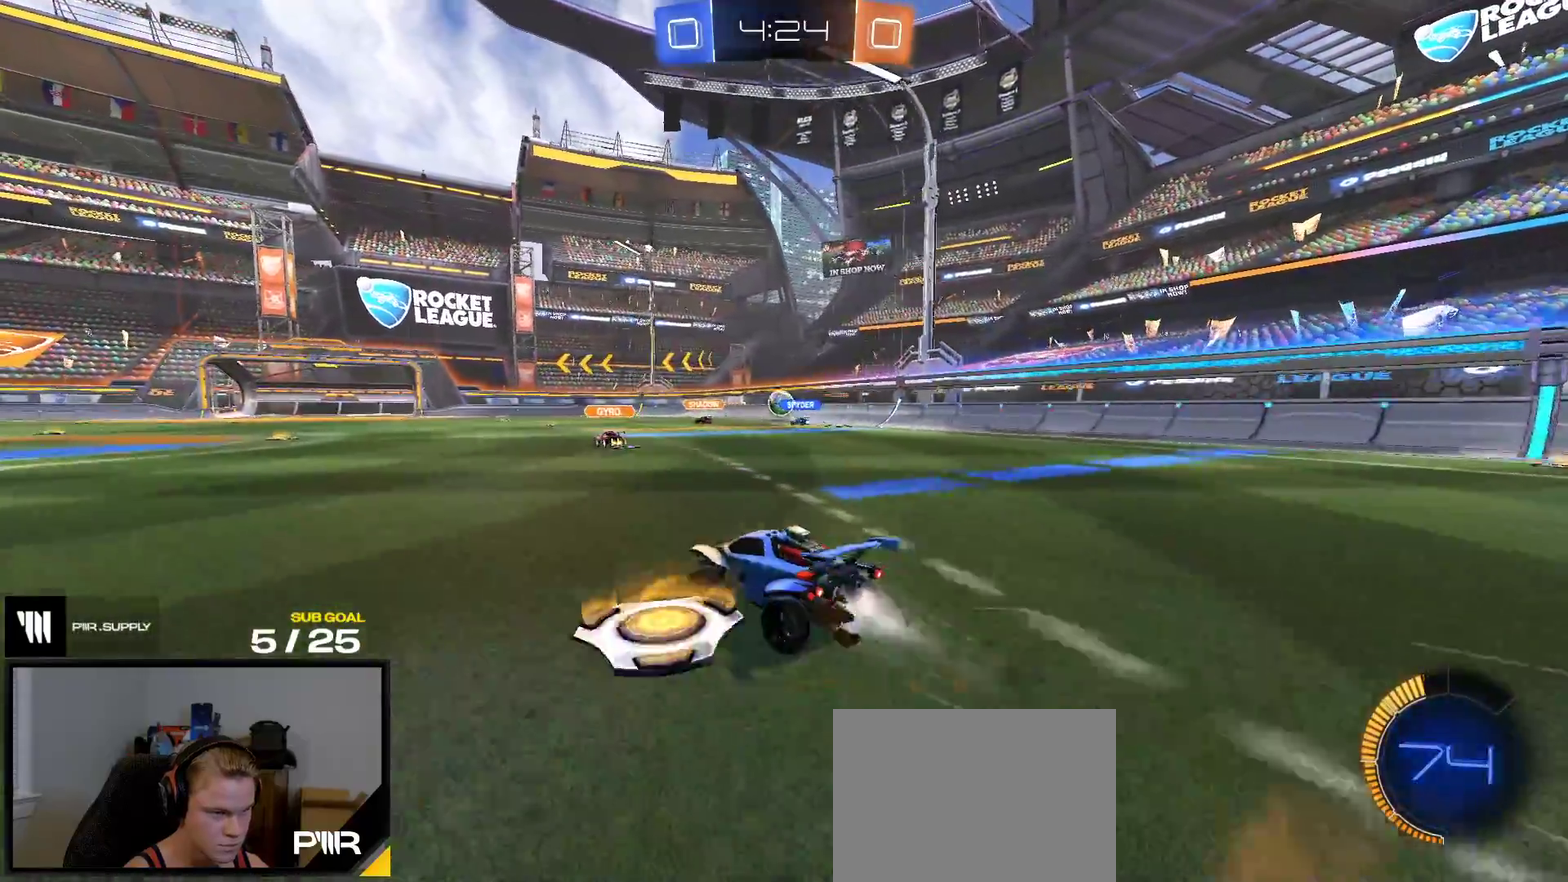
{"buttons": ["R2"], "right_stick": "center", "events": [[33, "R2", "up"], [83, "R1", "up"], [117, "R2", "down"], [267, "R1", "down"], [367, "R1", "up"]]}
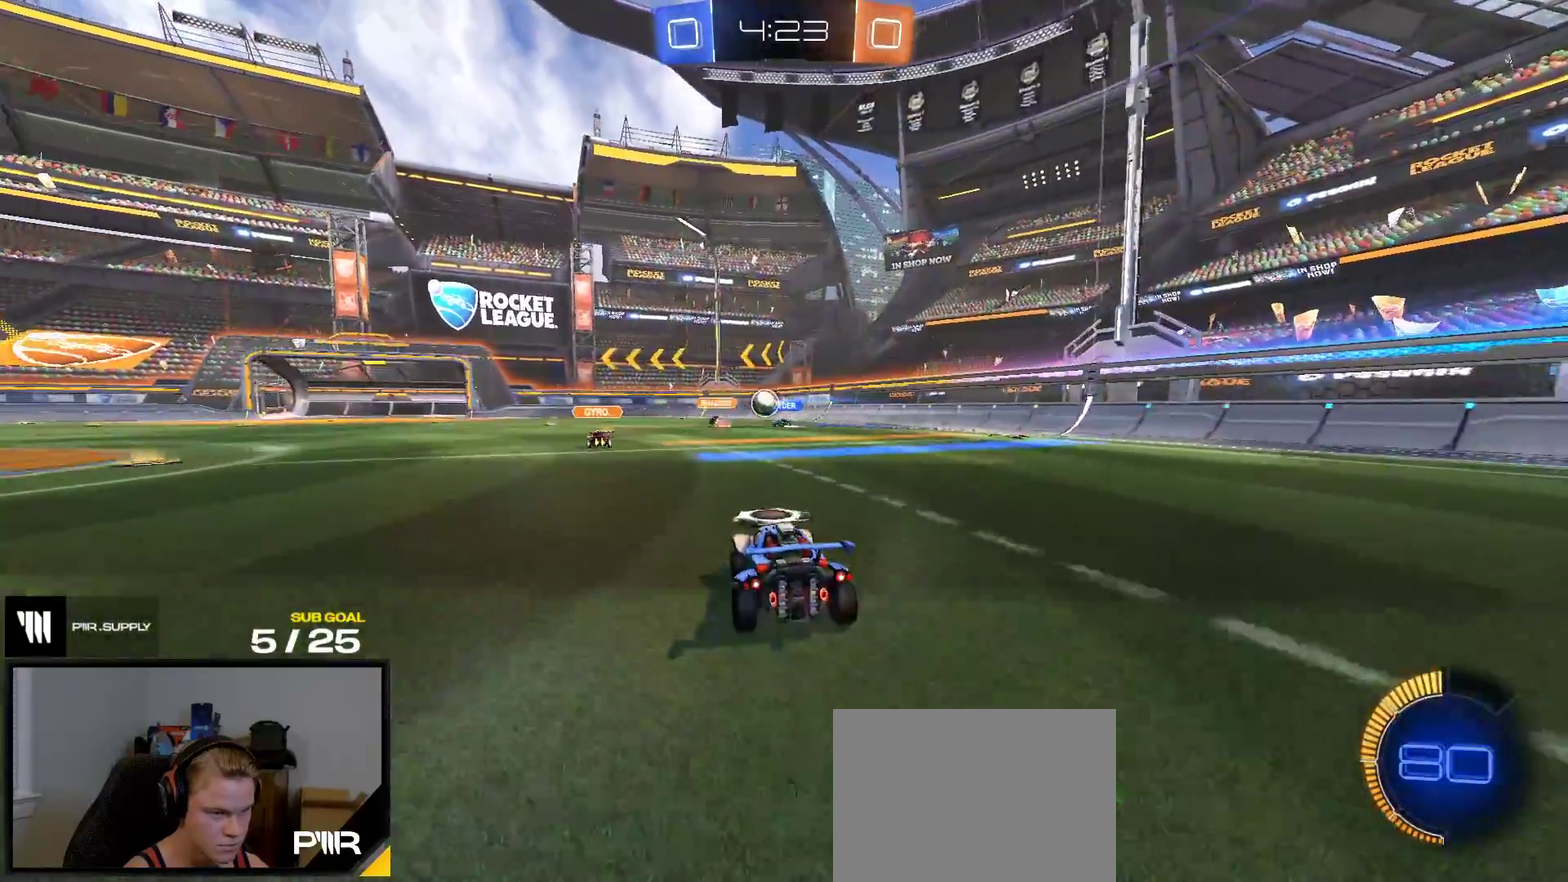
{"buttons": [], "right_stick": "center", "events": [[50, "R1", "down"], [117, "R1", "up"], [483, "R2", "up"]]}
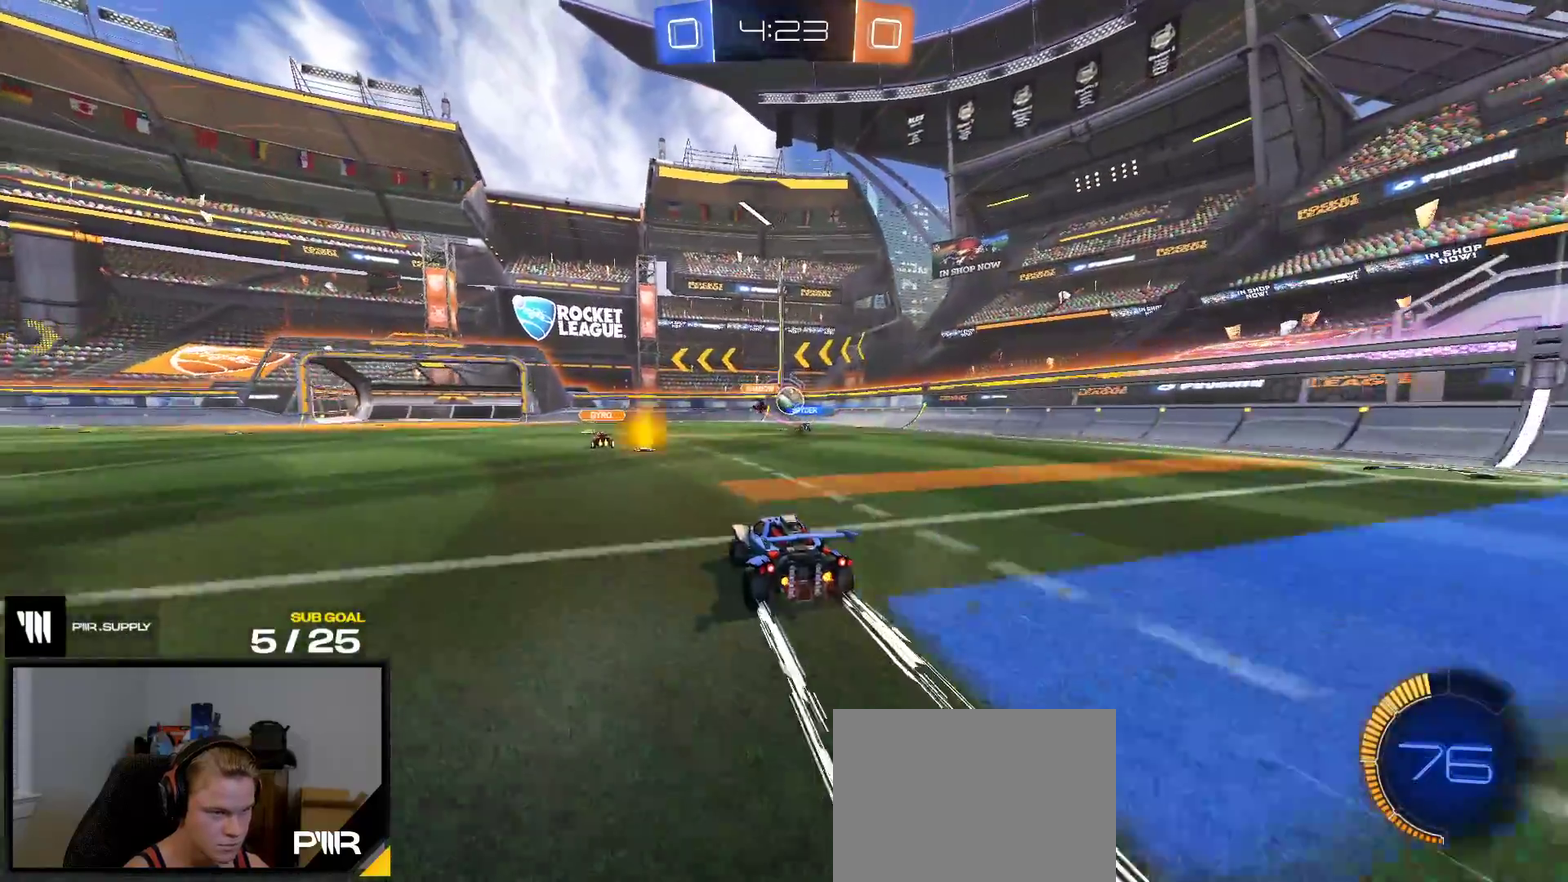
{"buttons": ["L2"], "right_stick": "center", "events": [[367, "L2", "down"]]}
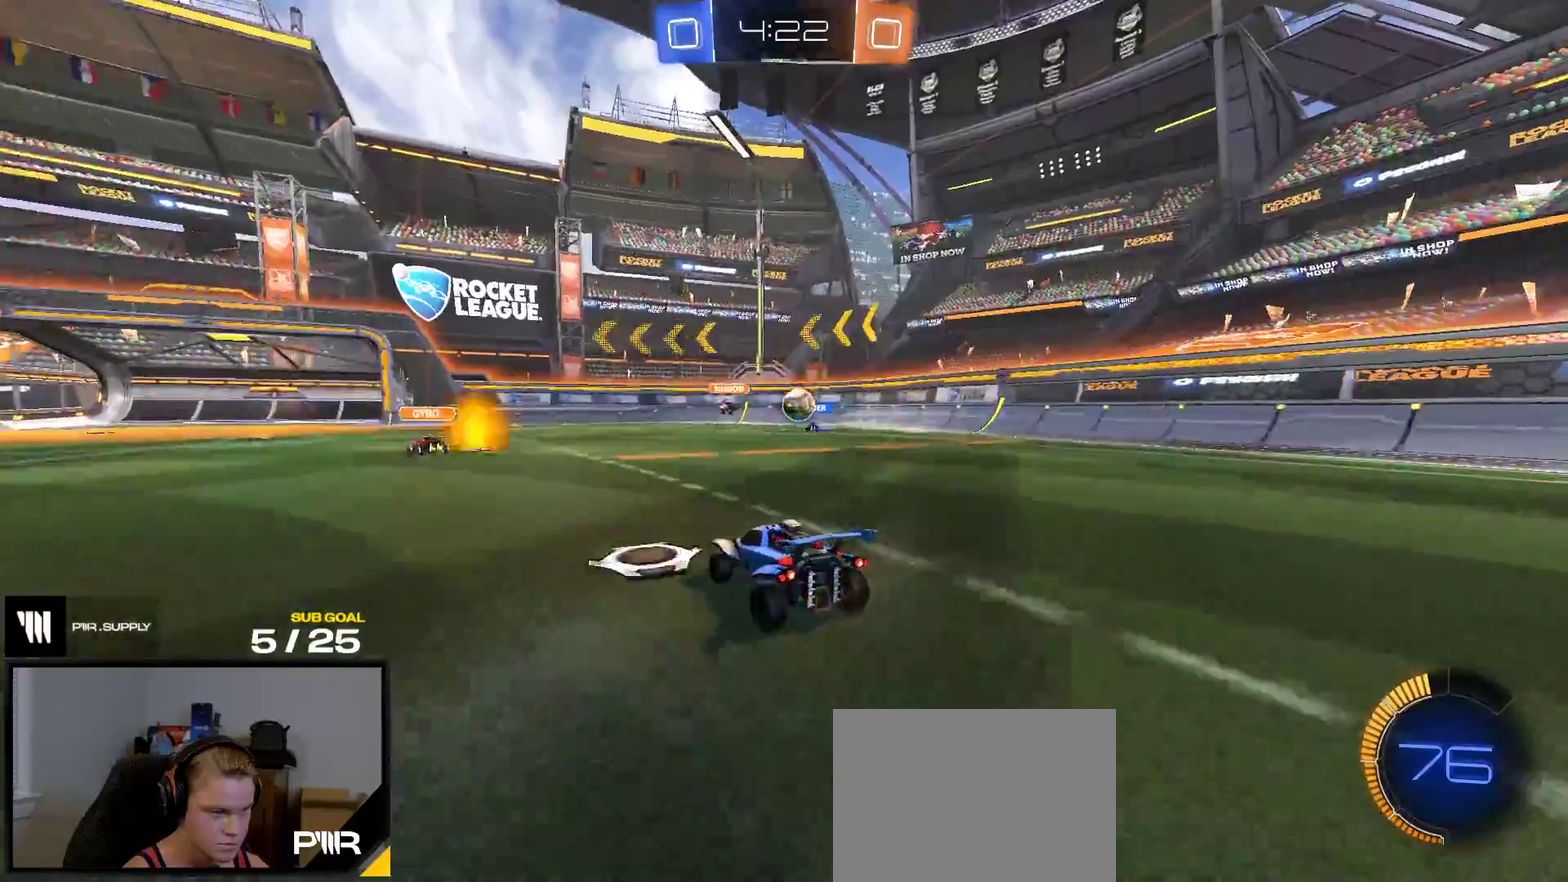
{"buttons": ["R2"], "right_stick": "center", "events": [[100, "L2", "up"], [117, "R2", "down"]]}
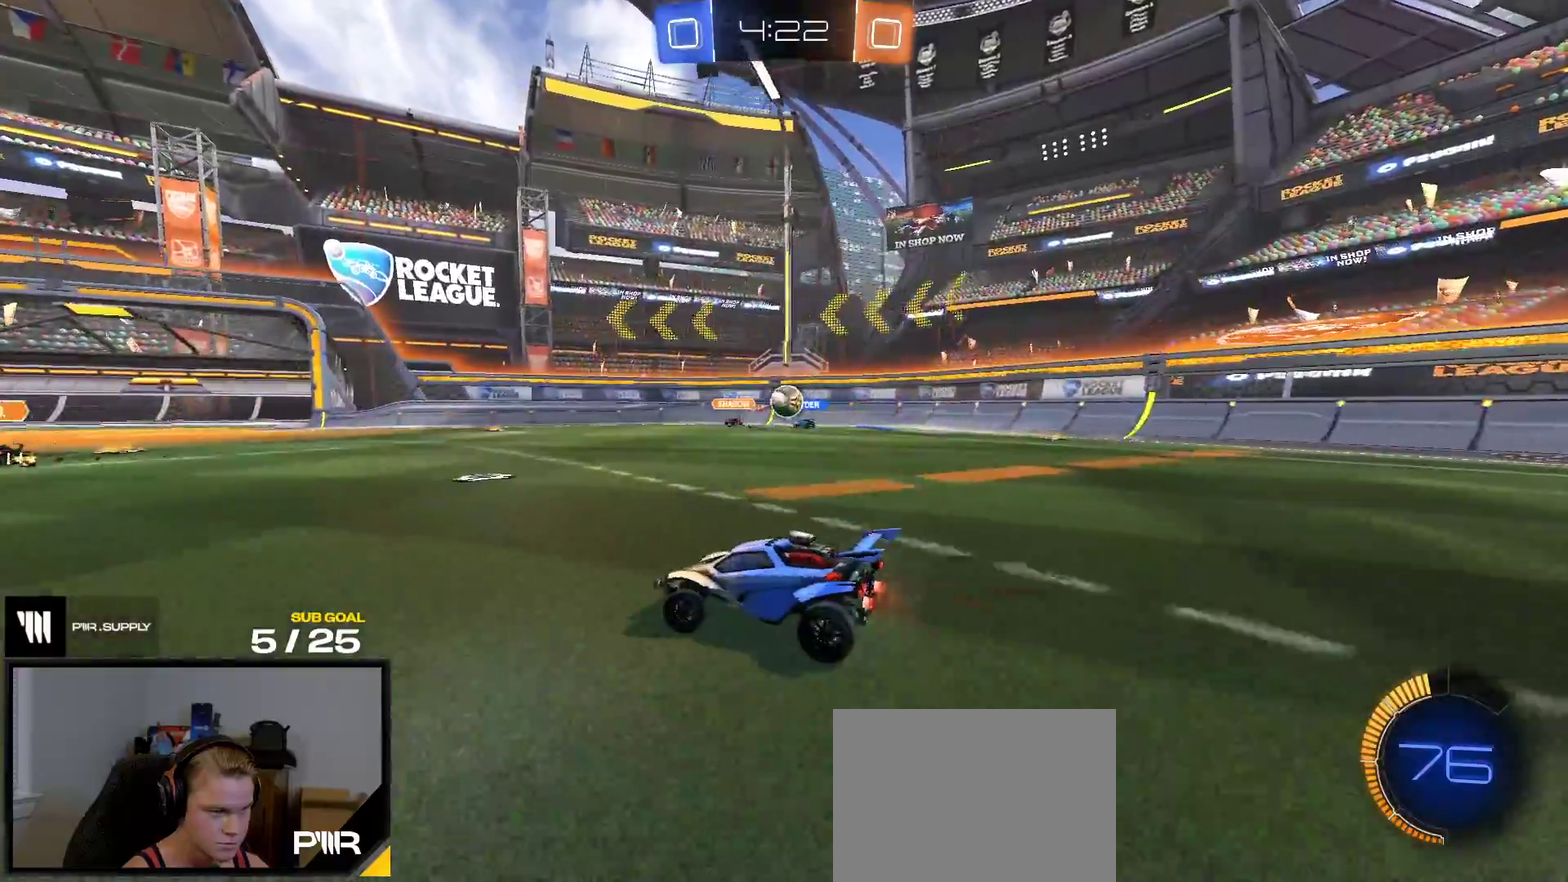
{"buttons": ["L2"], "right_stick": "center", "events": [[83, "R2", "up"], [467, "L2", "down"]]}
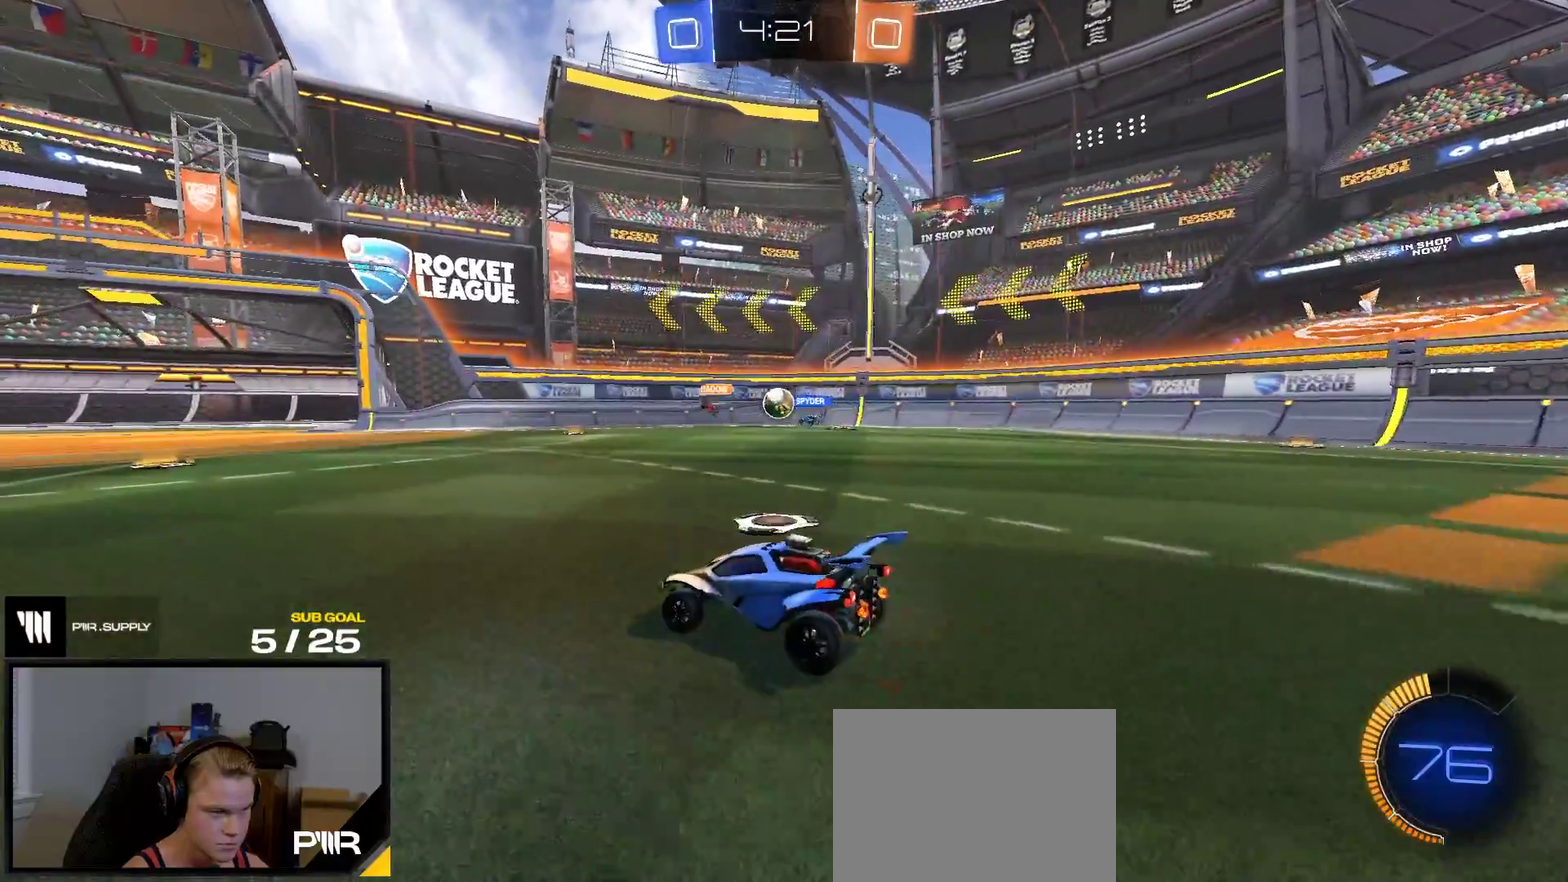
{"buttons": ["R2"], "right_stick": "center", "events": [[83, "L2", "up"], [83, "R2", "down"], [283, "R2", "up"], [400, "R2", "down"]]}
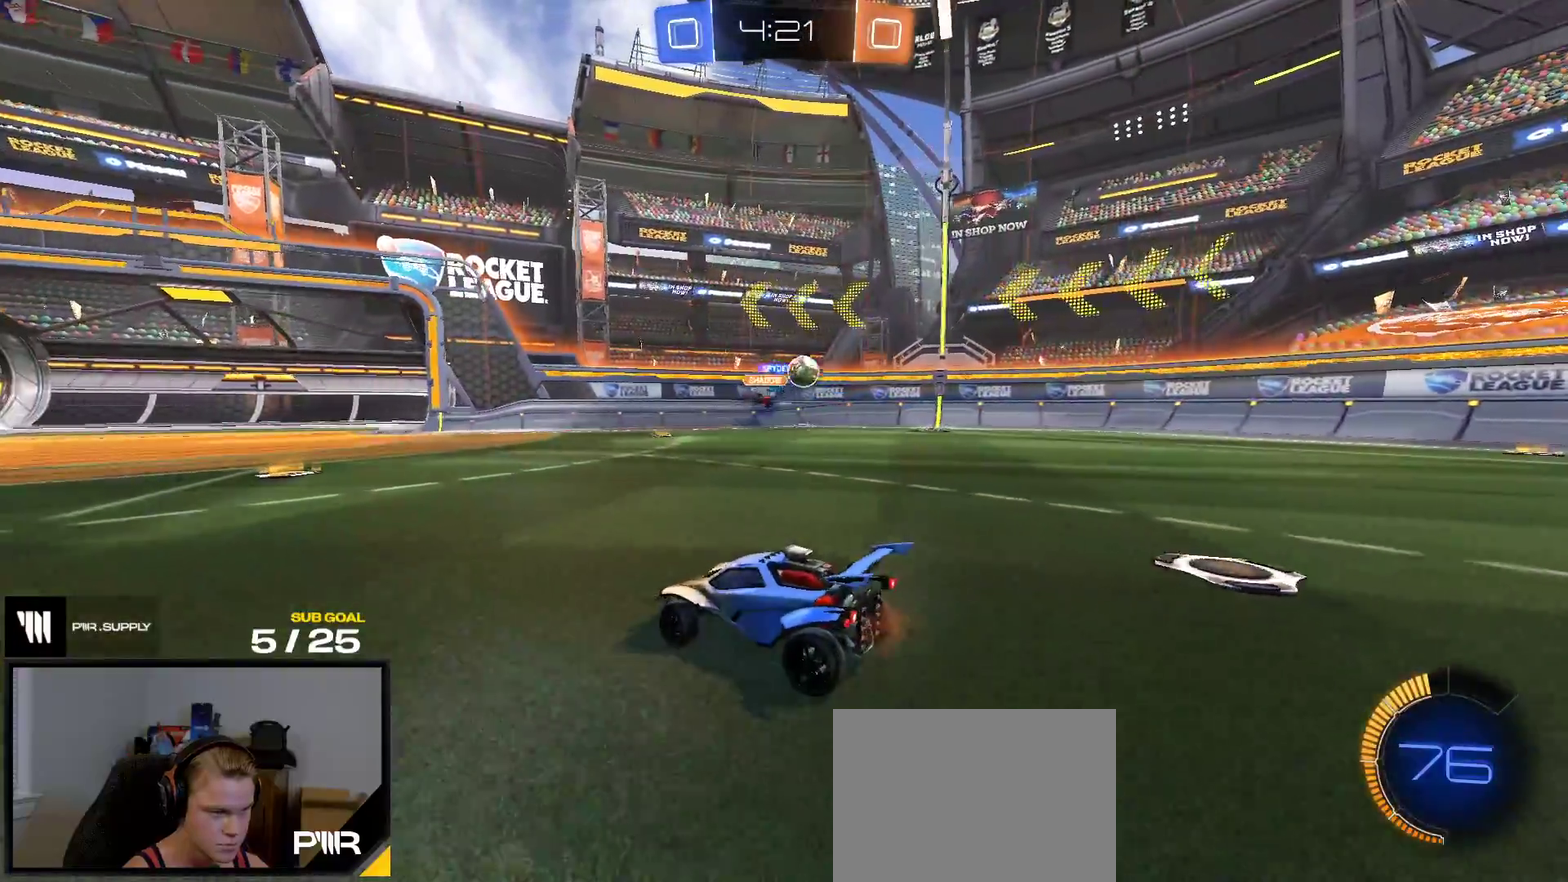
{"buttons": ["R1", "R2"], "right_stick": "center", "events": [[67, "R2", "up"], [117, "R2", "down"], [117, "X", "down"], [250, "X", "up"], [333, "R1", "down"]]}
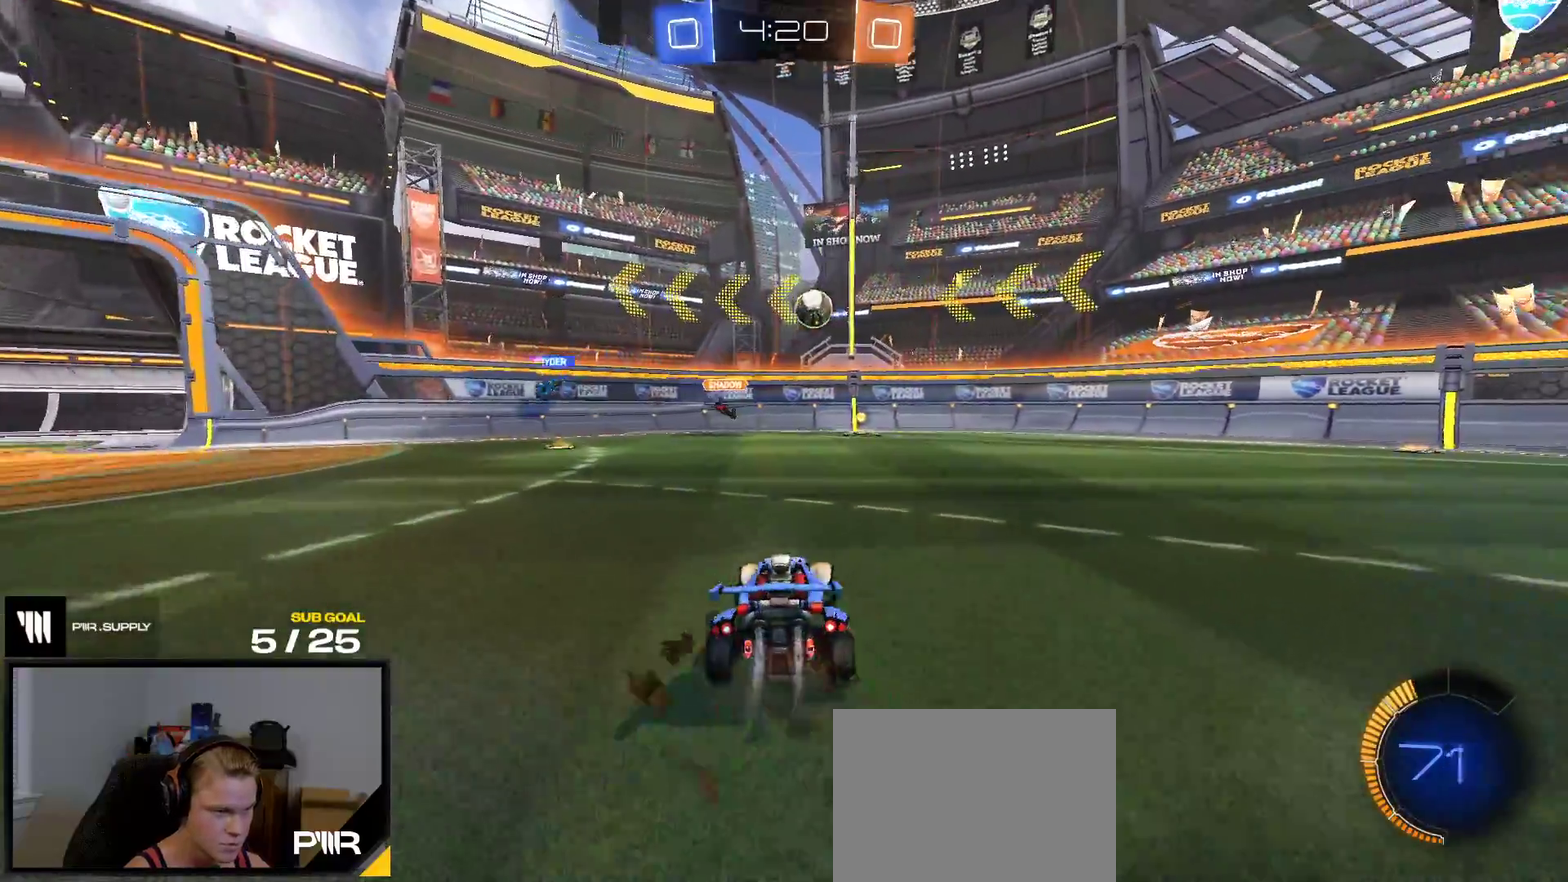
{"buttons": ["A", "R1"], "right_stick": "center", "events": [[233, "R2", "up"], [350, "A", "down"]]}
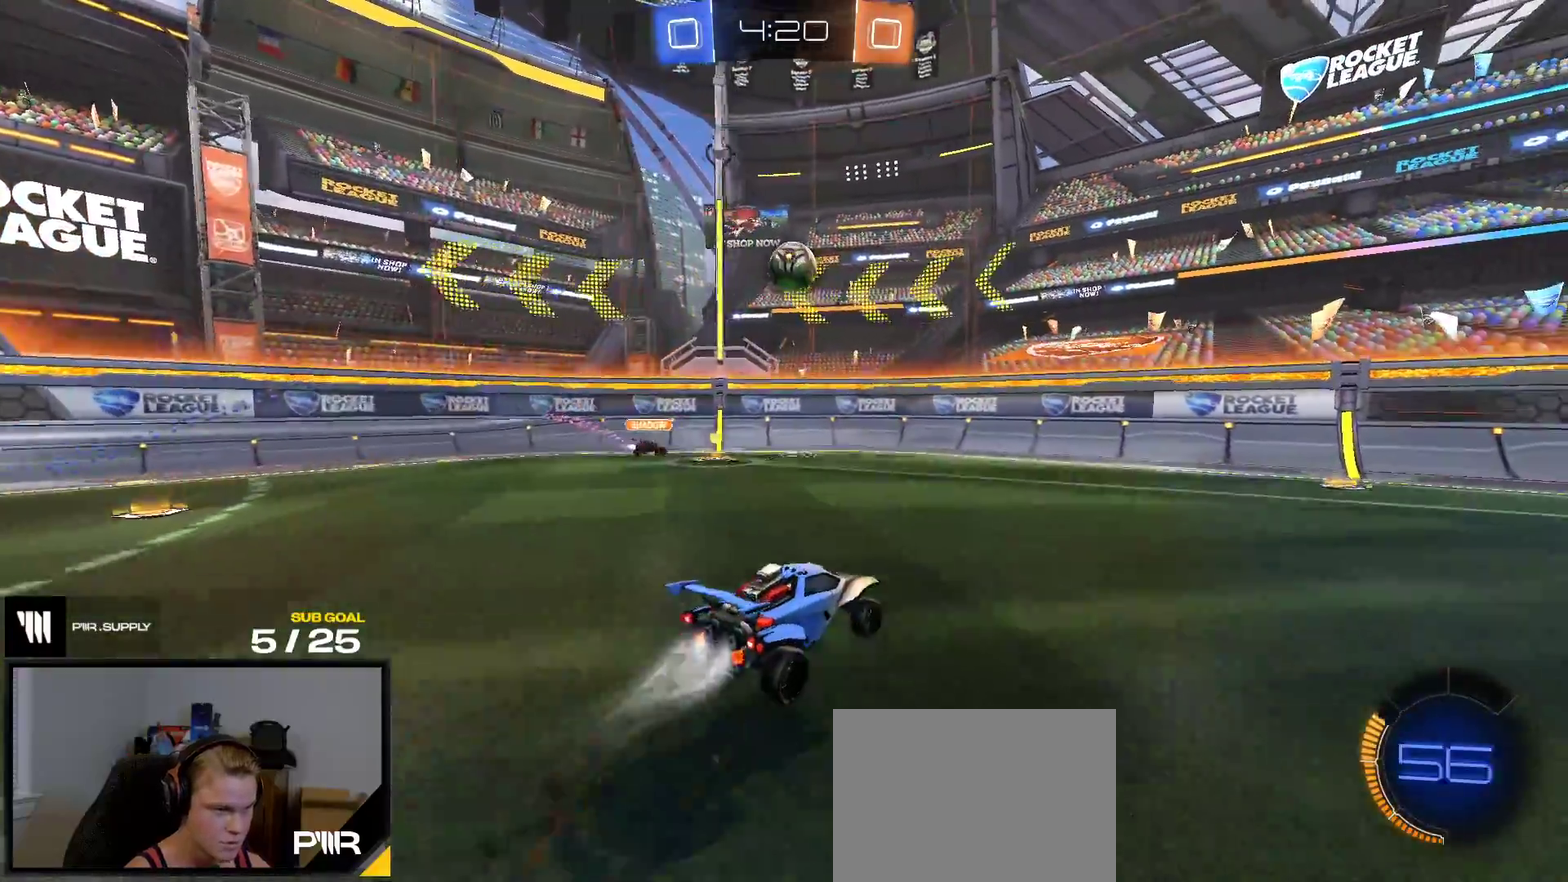
{"buttons": ["R1"], "right_stick": "center", "events": [[183, "A", "up"]]}
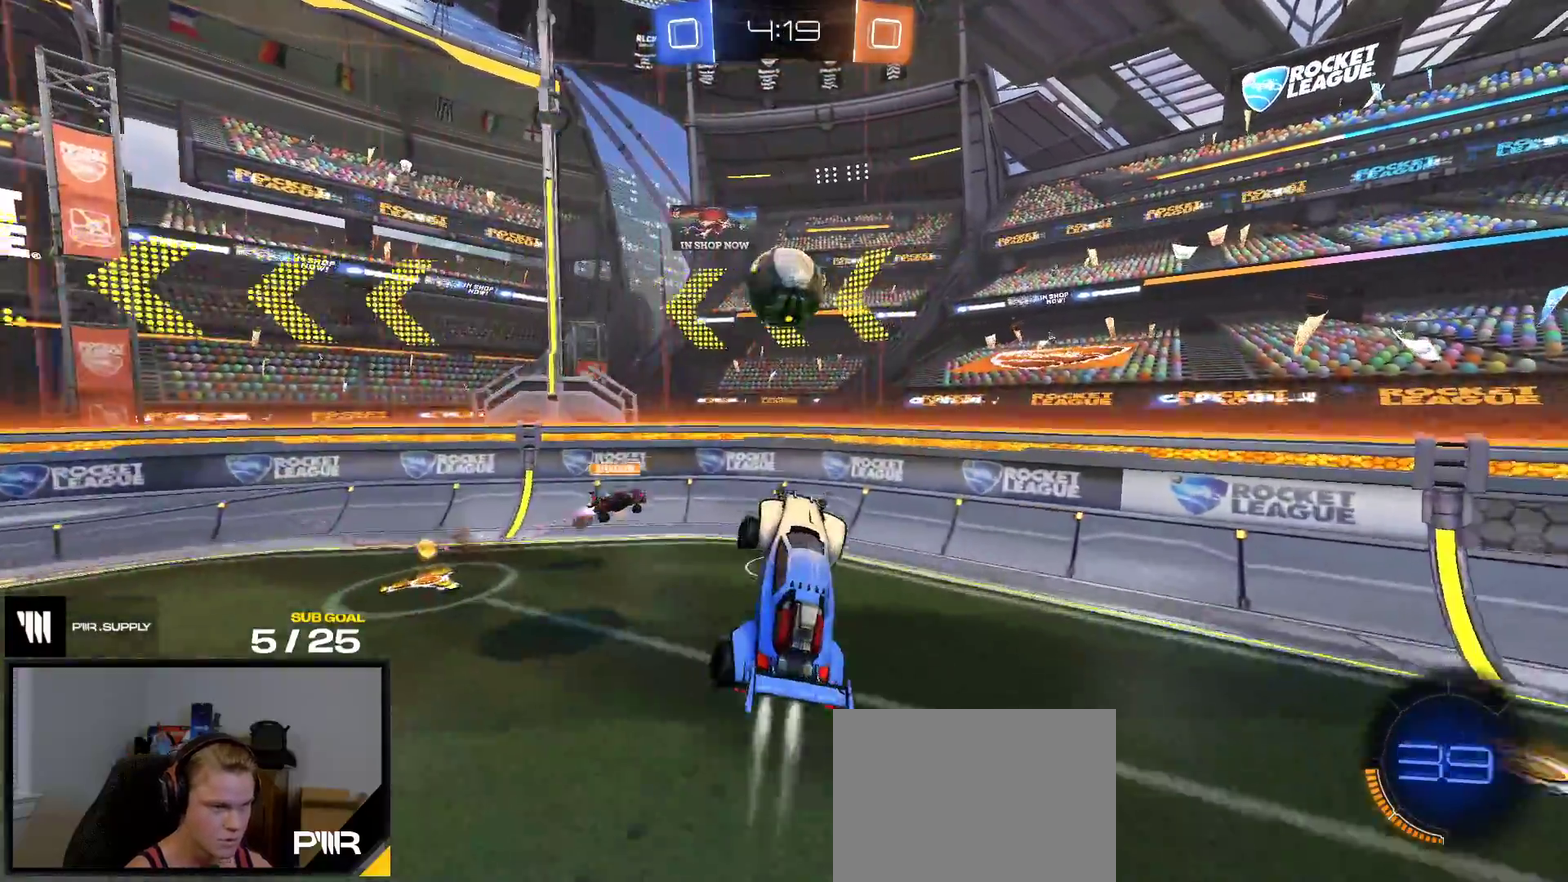
{"buttons": ["A", "L1", "R2"], "right_stick": "center", "events": [[267, "L1", "down"], [267, "R1", "up"], [417, "A", "down"], [450, "R2", "down"]]}
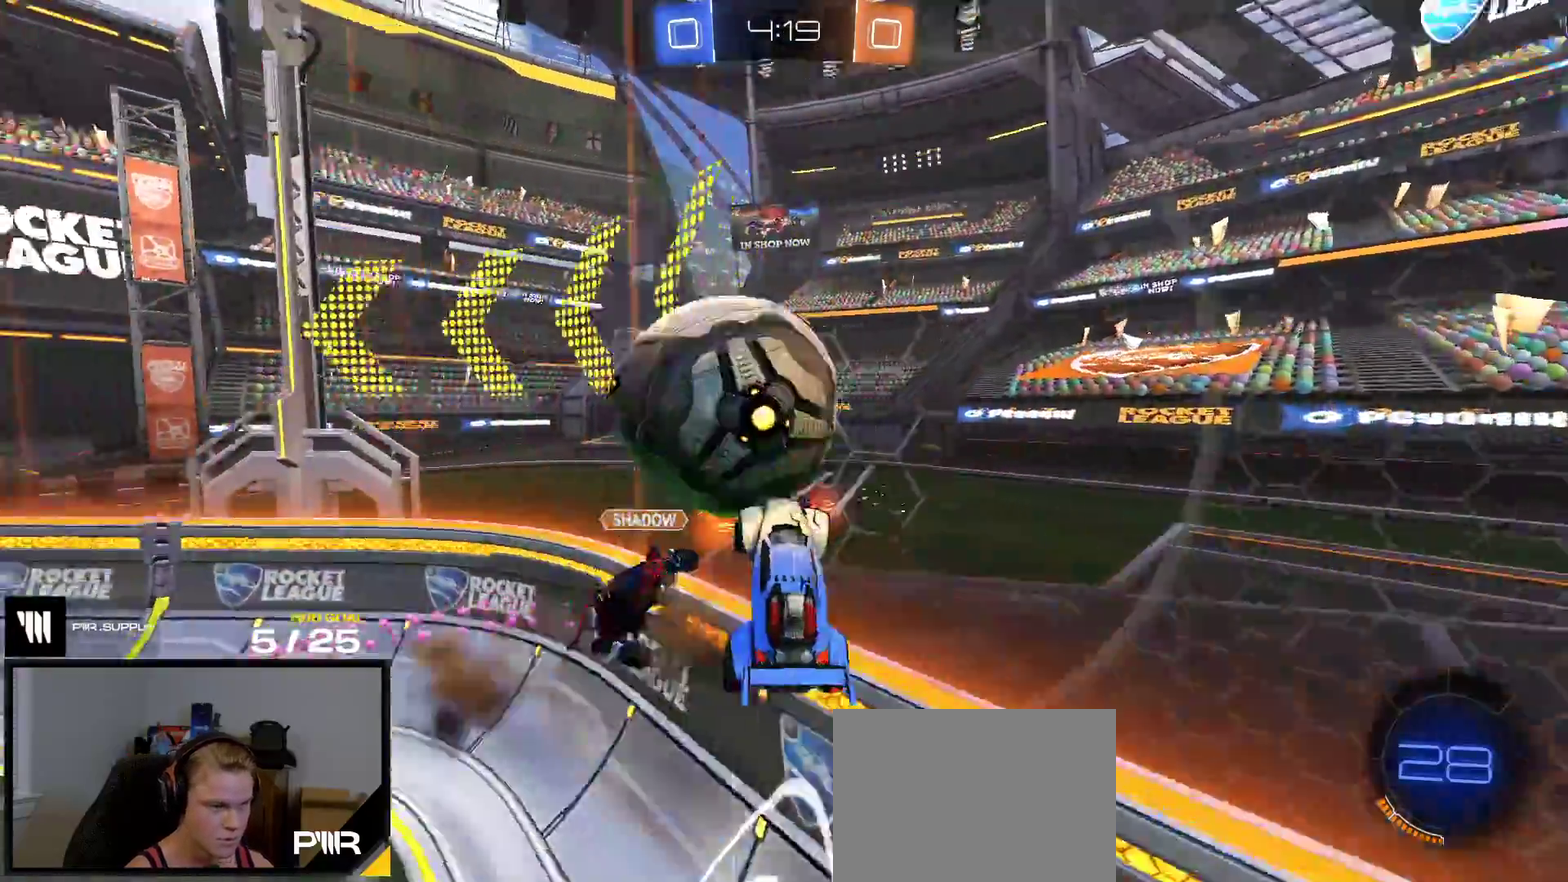
{"buttons": ["R1", "R2"], "right_stick": "center", "events": [[50, "A", "up"], [50, "R2", "up"], [67, "R1", "down"], [83, "L1", "up"], [133, "R2", "down"], [200, "R2", "up"], [233, "R1", "up"], [267, "R2", "down"], [417, "R1", "down"]]}
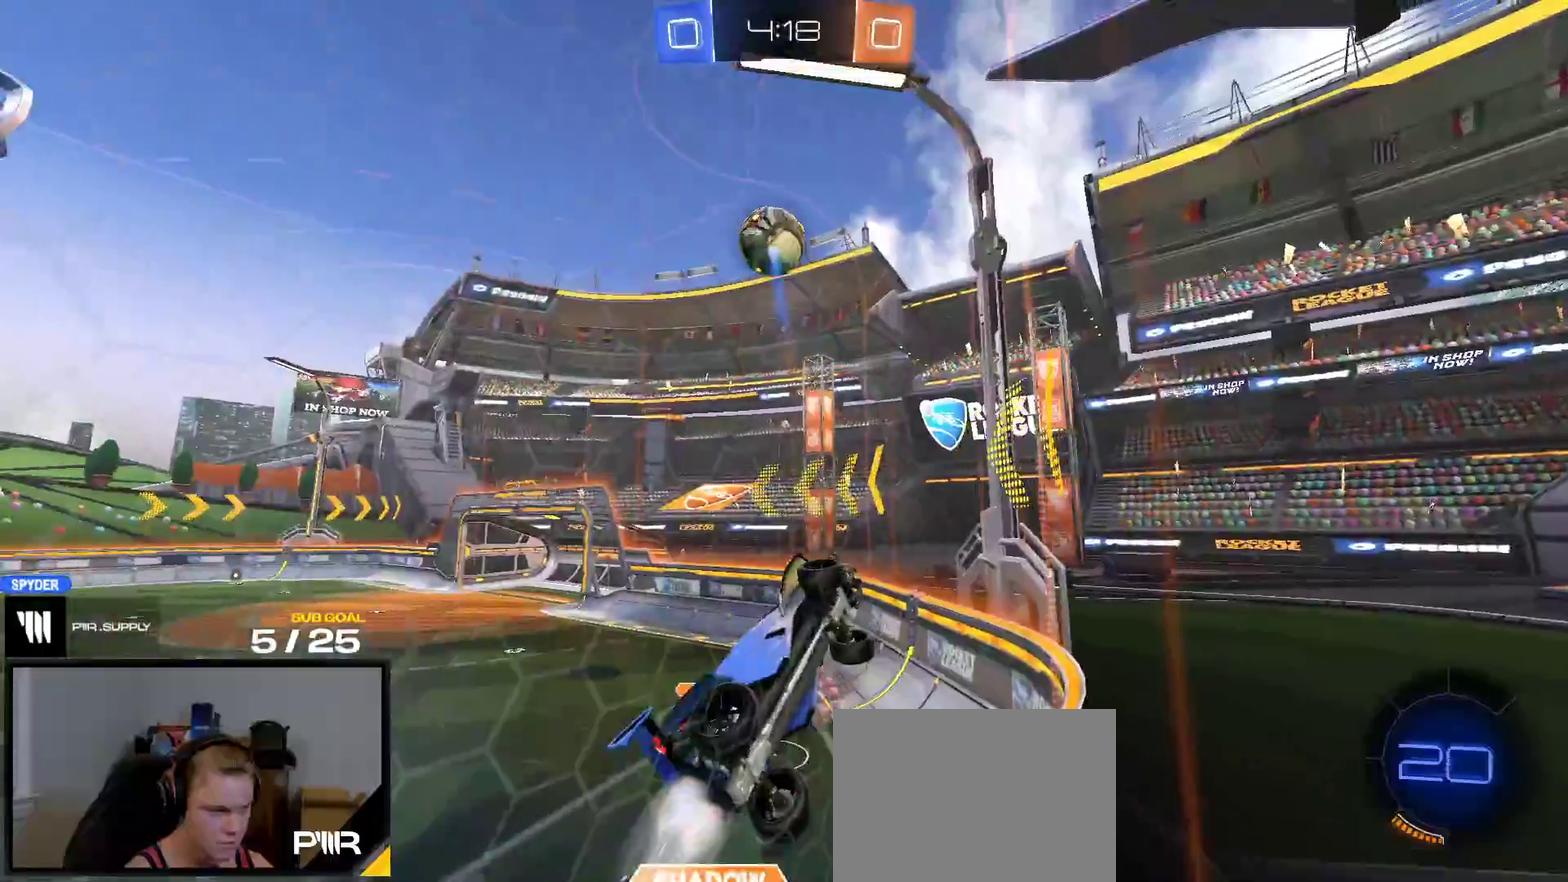
{"buttons": ["R2"], "right_stick": "center", "events": [[117, "R1", "up"]]}
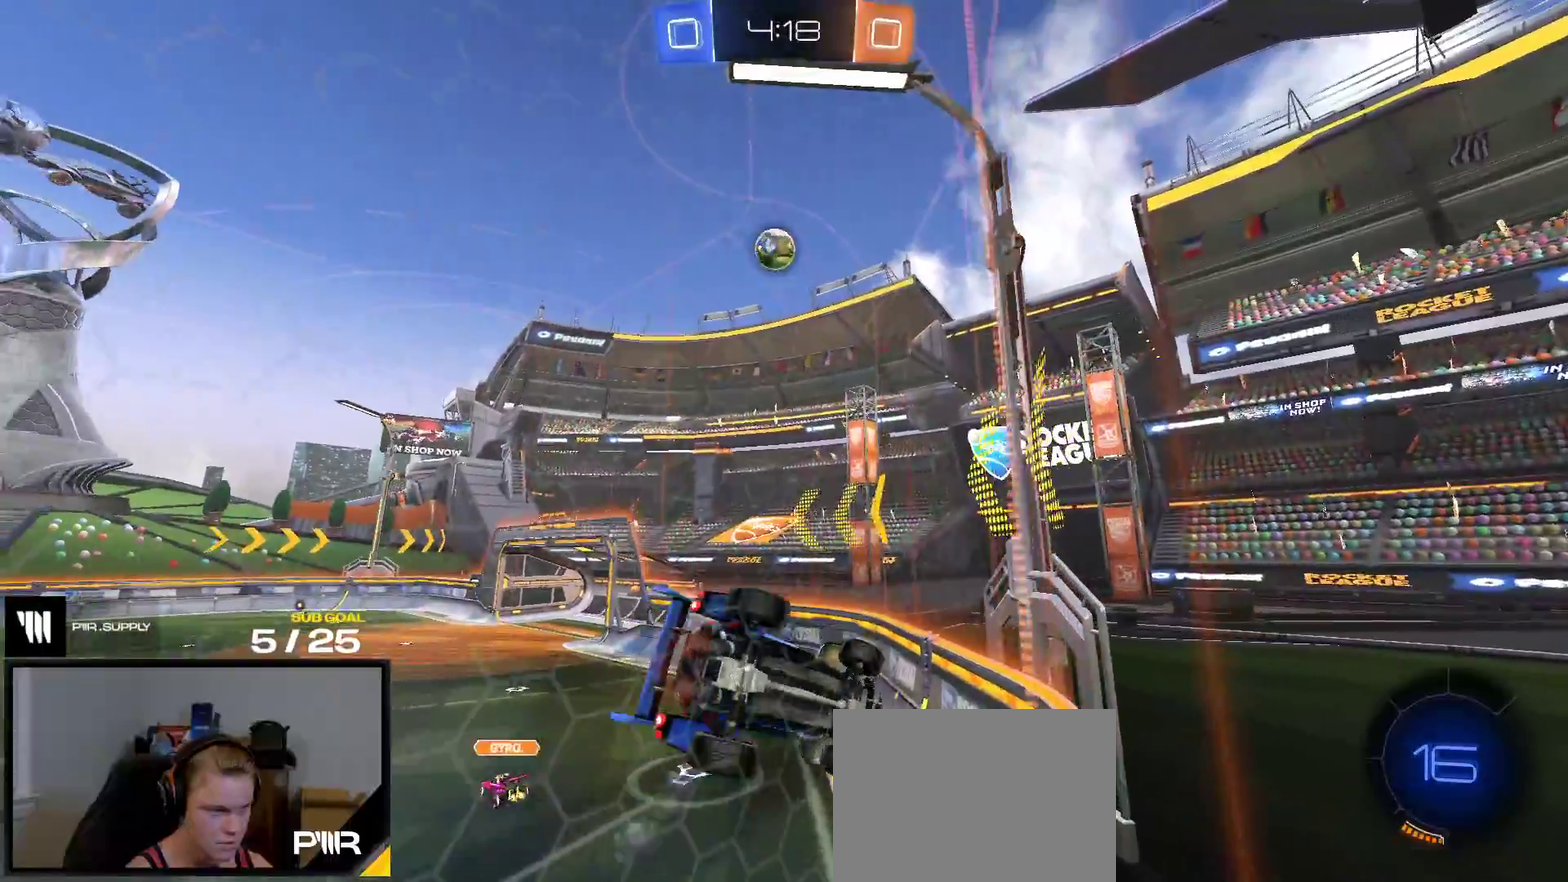
{"buttons": ["R2"], "right_stick": "center", "events": []}
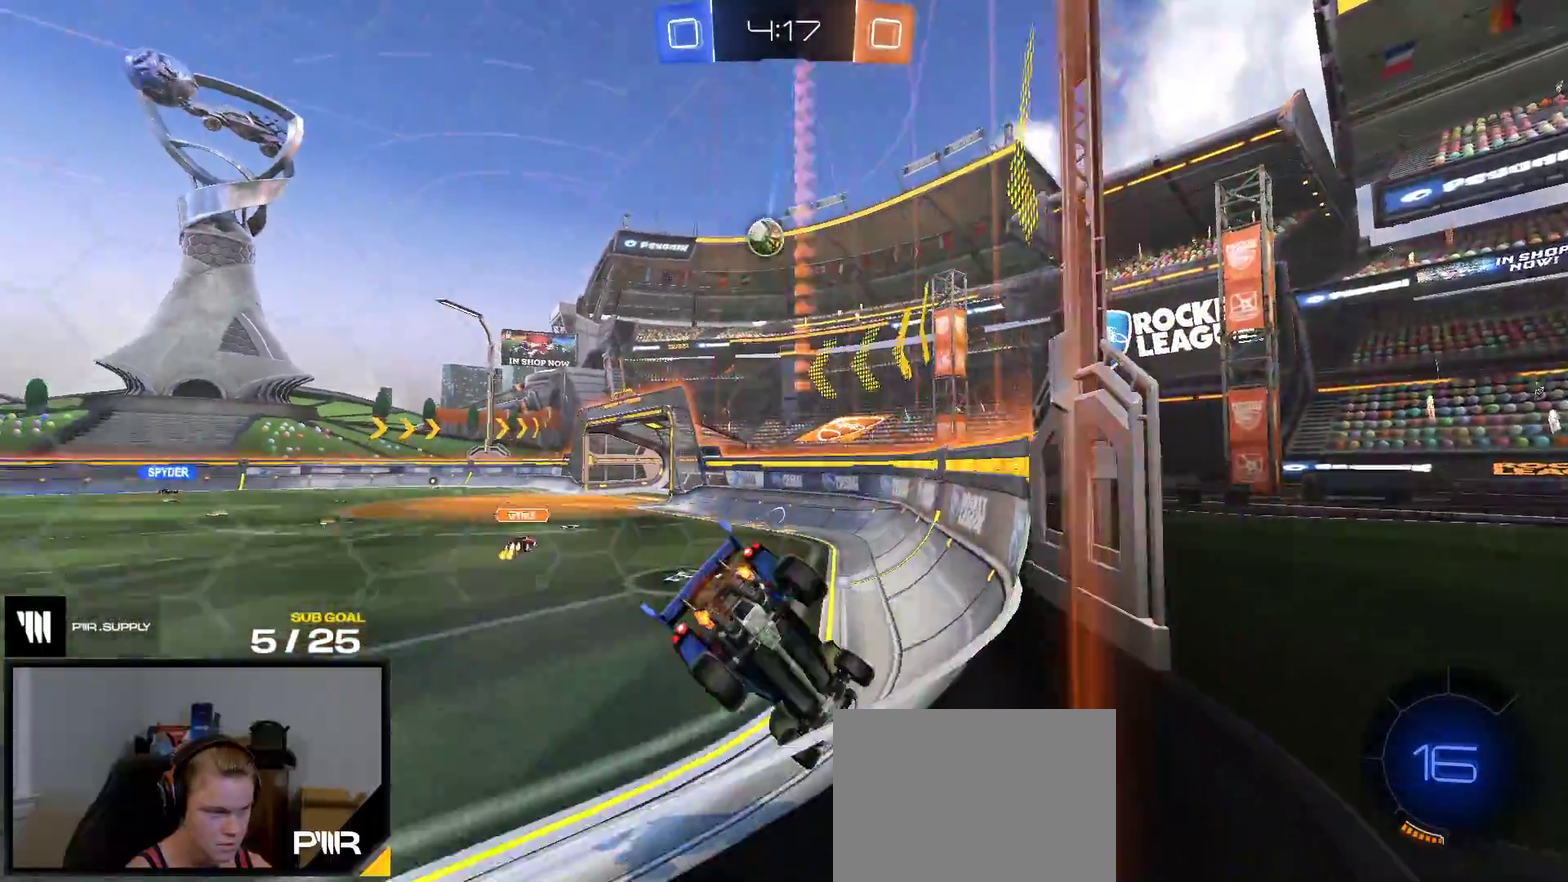
{"buttons": ["R2"], "right_stick": "center", "events": []}
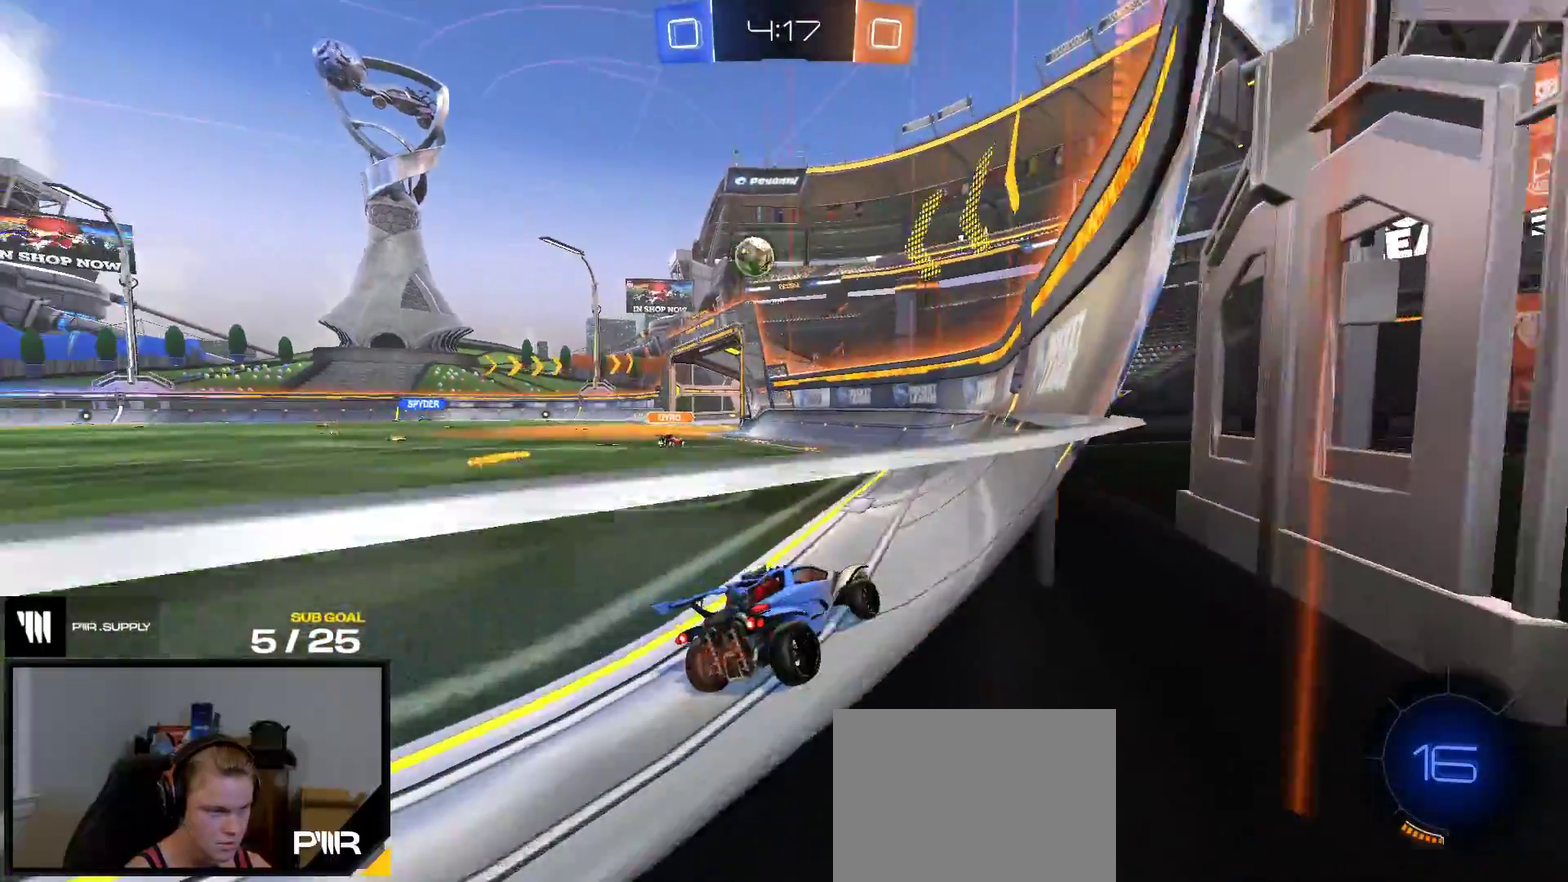
{"buttons": ["R2"], "right_stick": "center", "events": [[33, "X", "down"], [117, "X", "up"]]}
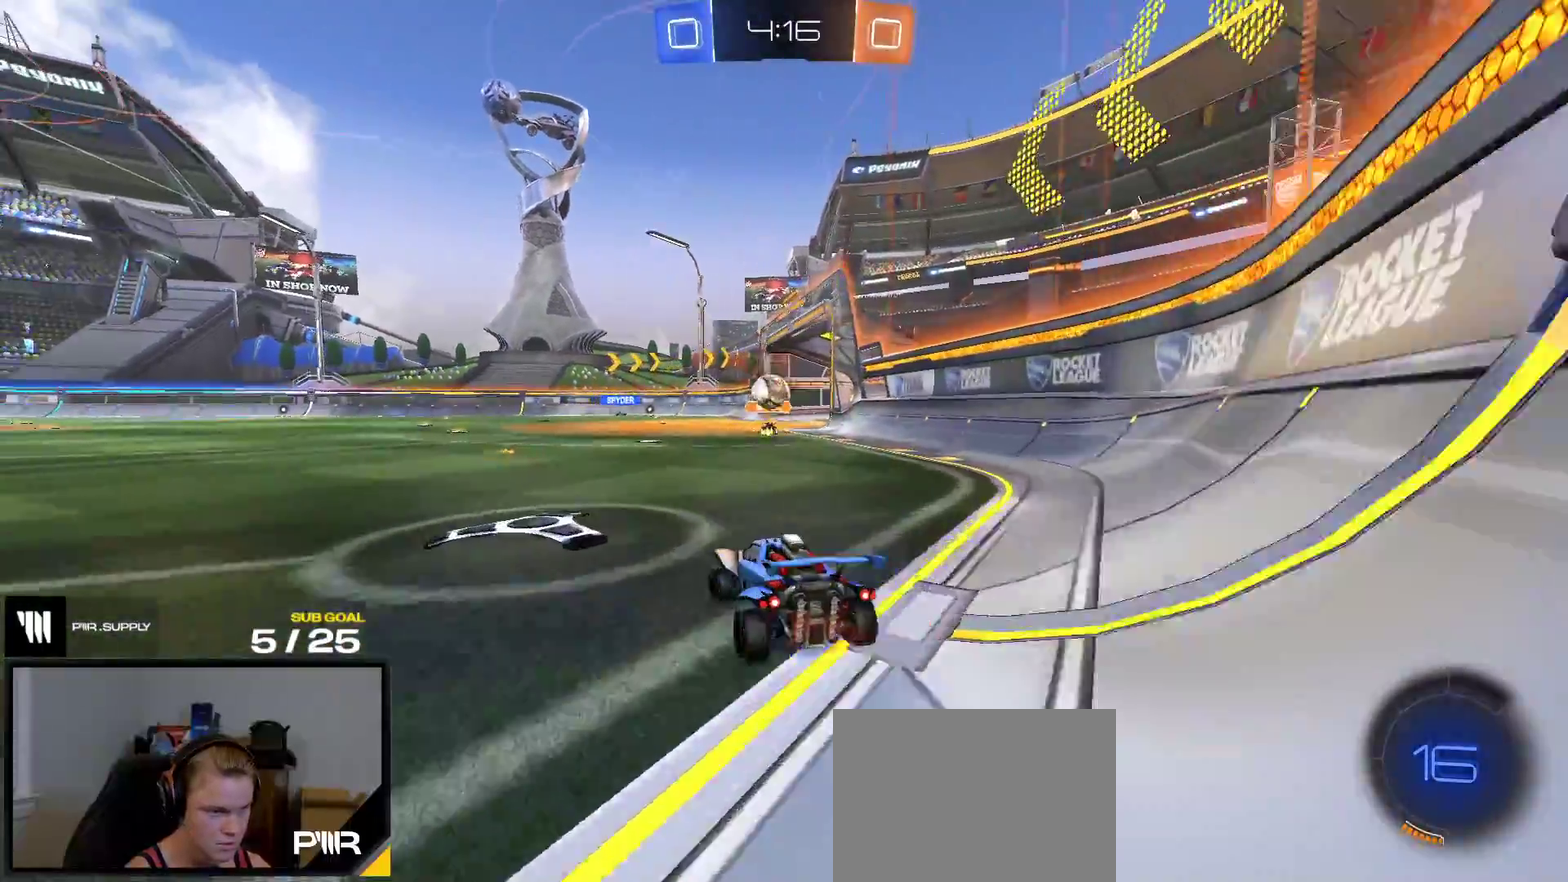
{"buttons": ["R2"], "right_stick": "center", "events": [[200, "R1", "down"], [267, "R1", "up"]]}
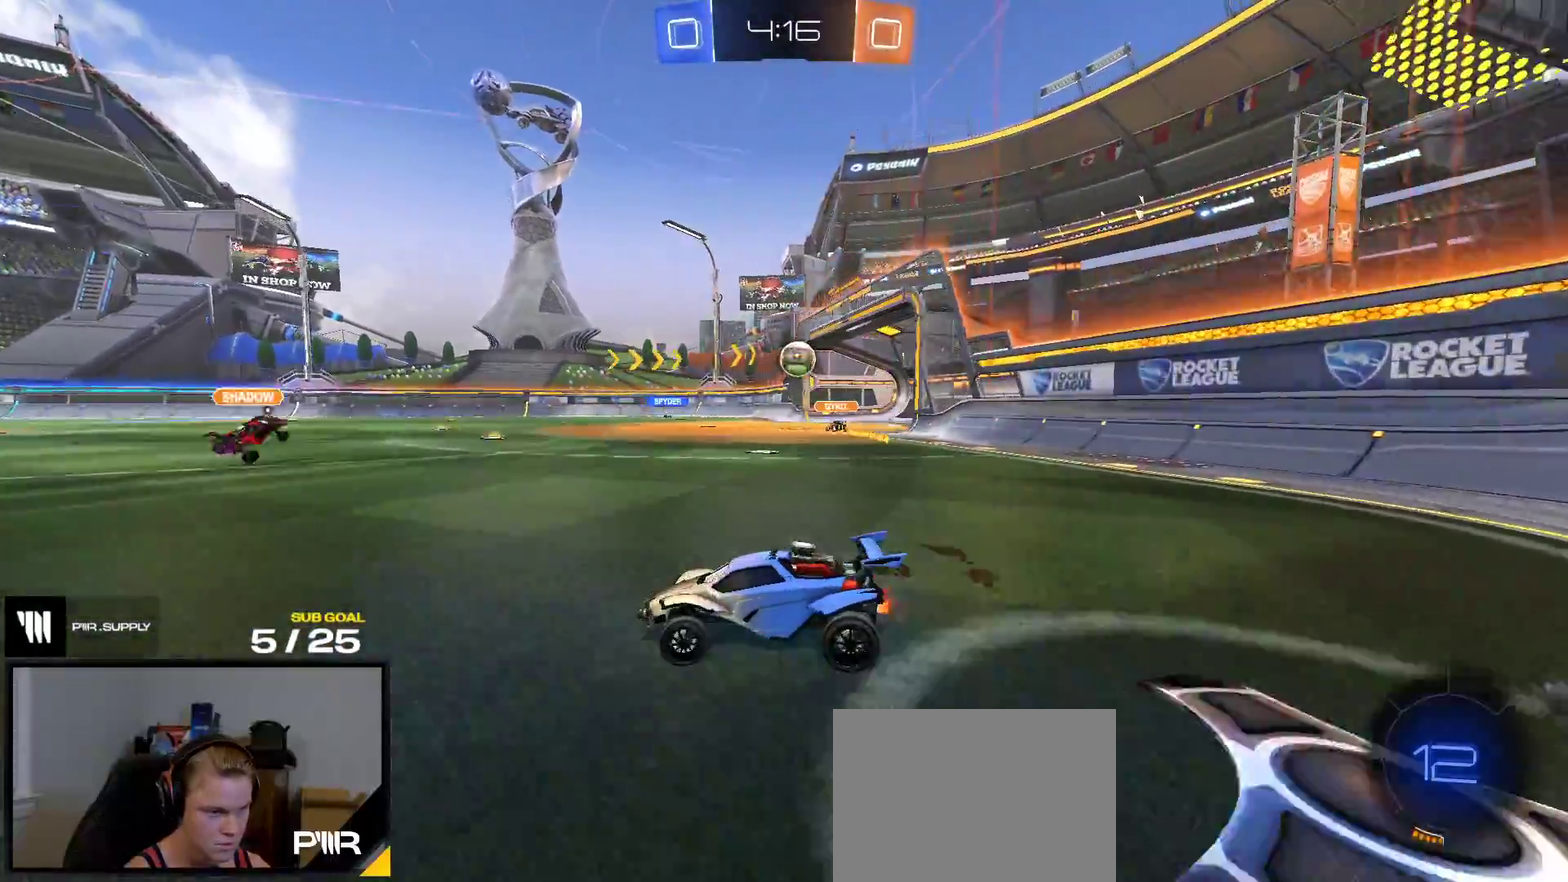
{"buttons": ["L1", "R1"], "right_stick": "center", "events": [[50, "R1", "down"], [150, "R2", "up"], [217, "A", "down"], [267, "A", "up"], [267, "L1", "down"], [317, "A", "down"], [450, "A", "up"]]}
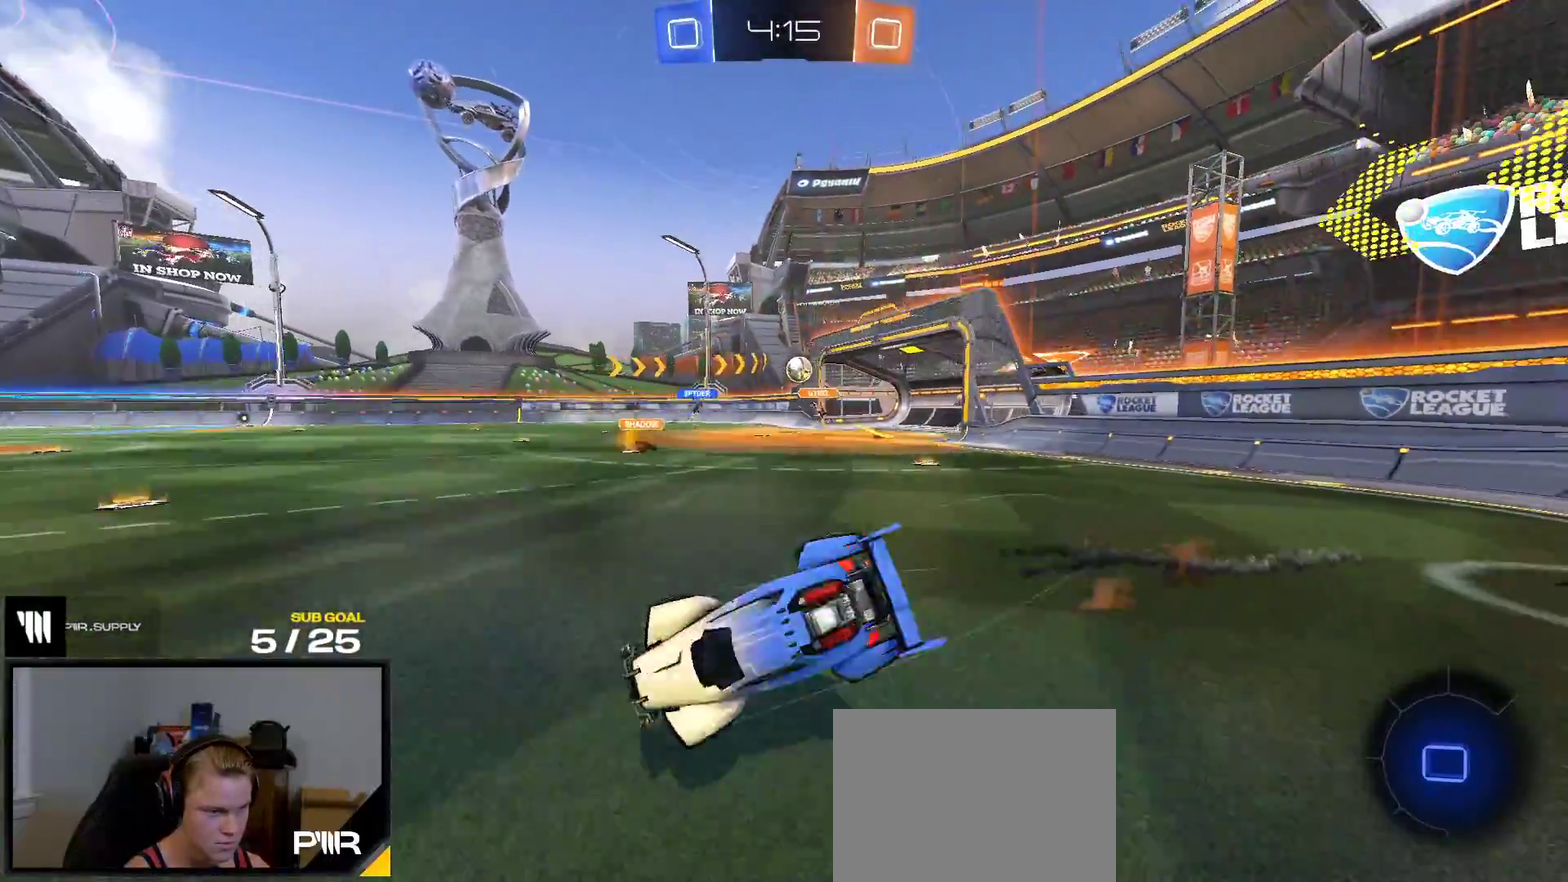
{"buttons": ["L1"], "right_stick": "center", "events": [[217, "R1", "up"]]}
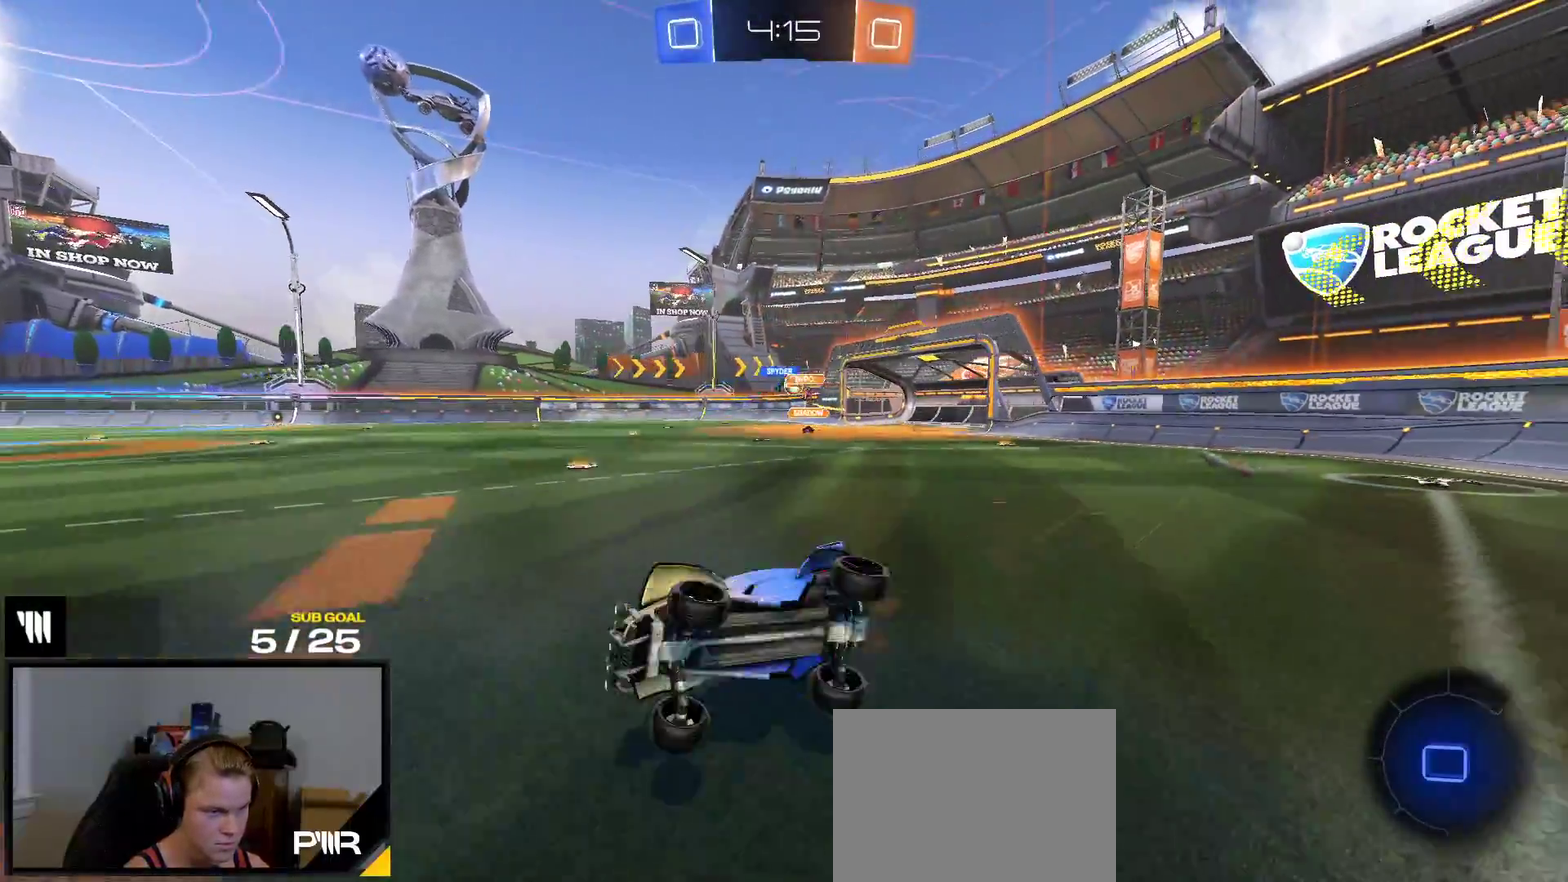
{"buttons": [], "right_stick": "center", "events": [[117, "L1", "up"]]}
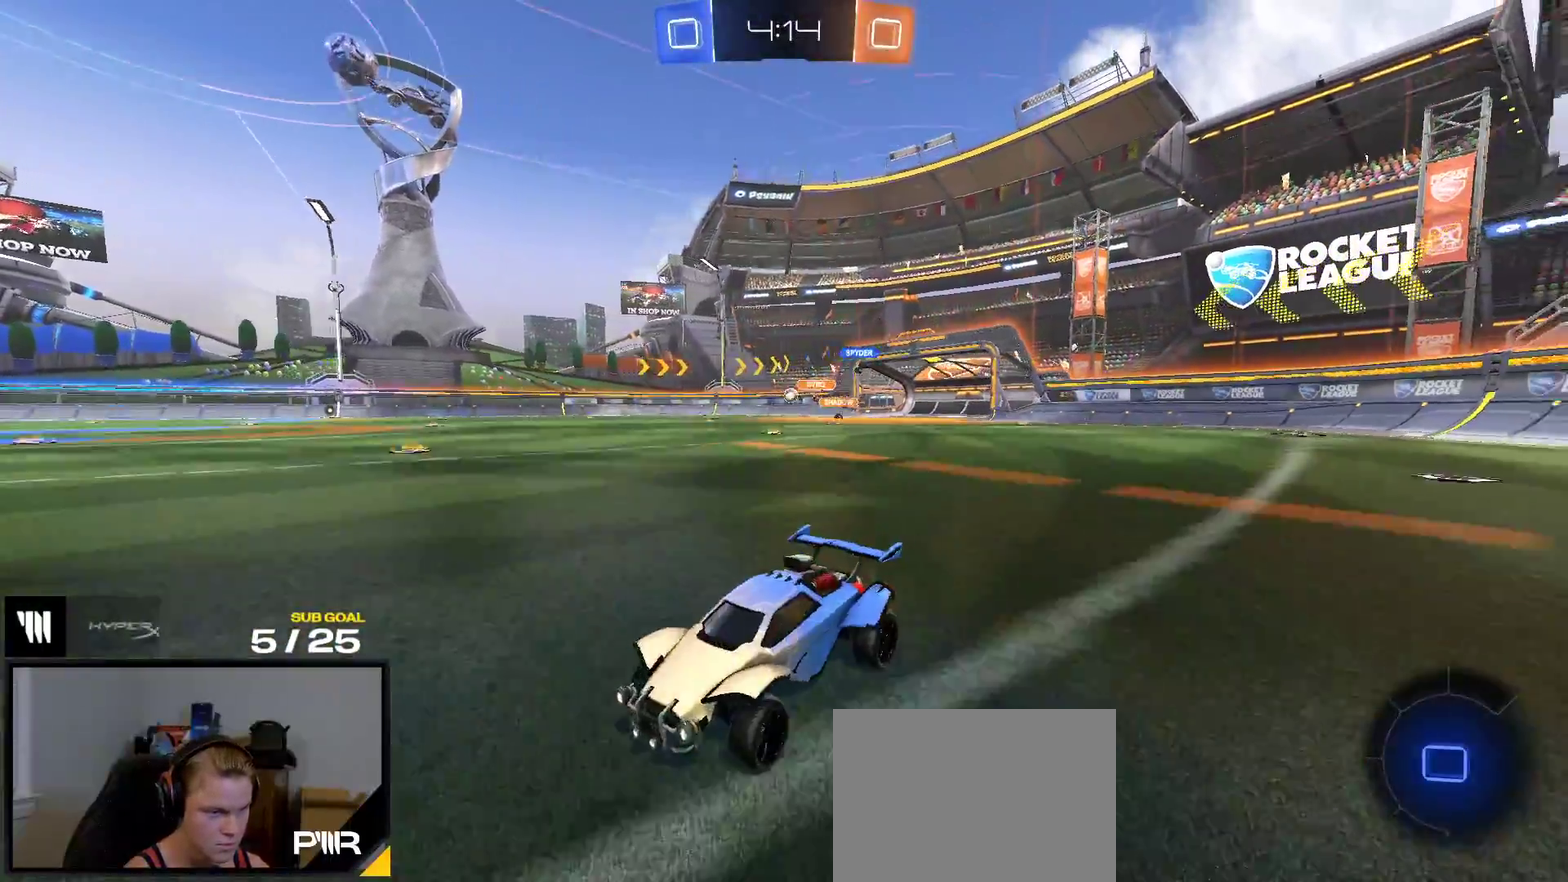
{"buttons": ["Y", "R2"], "right_stick": "center", "events": [[250, "R2", "down"], [300, "Y", "down"], [383, "Y", "up"], [450, "Y", "down"]]}
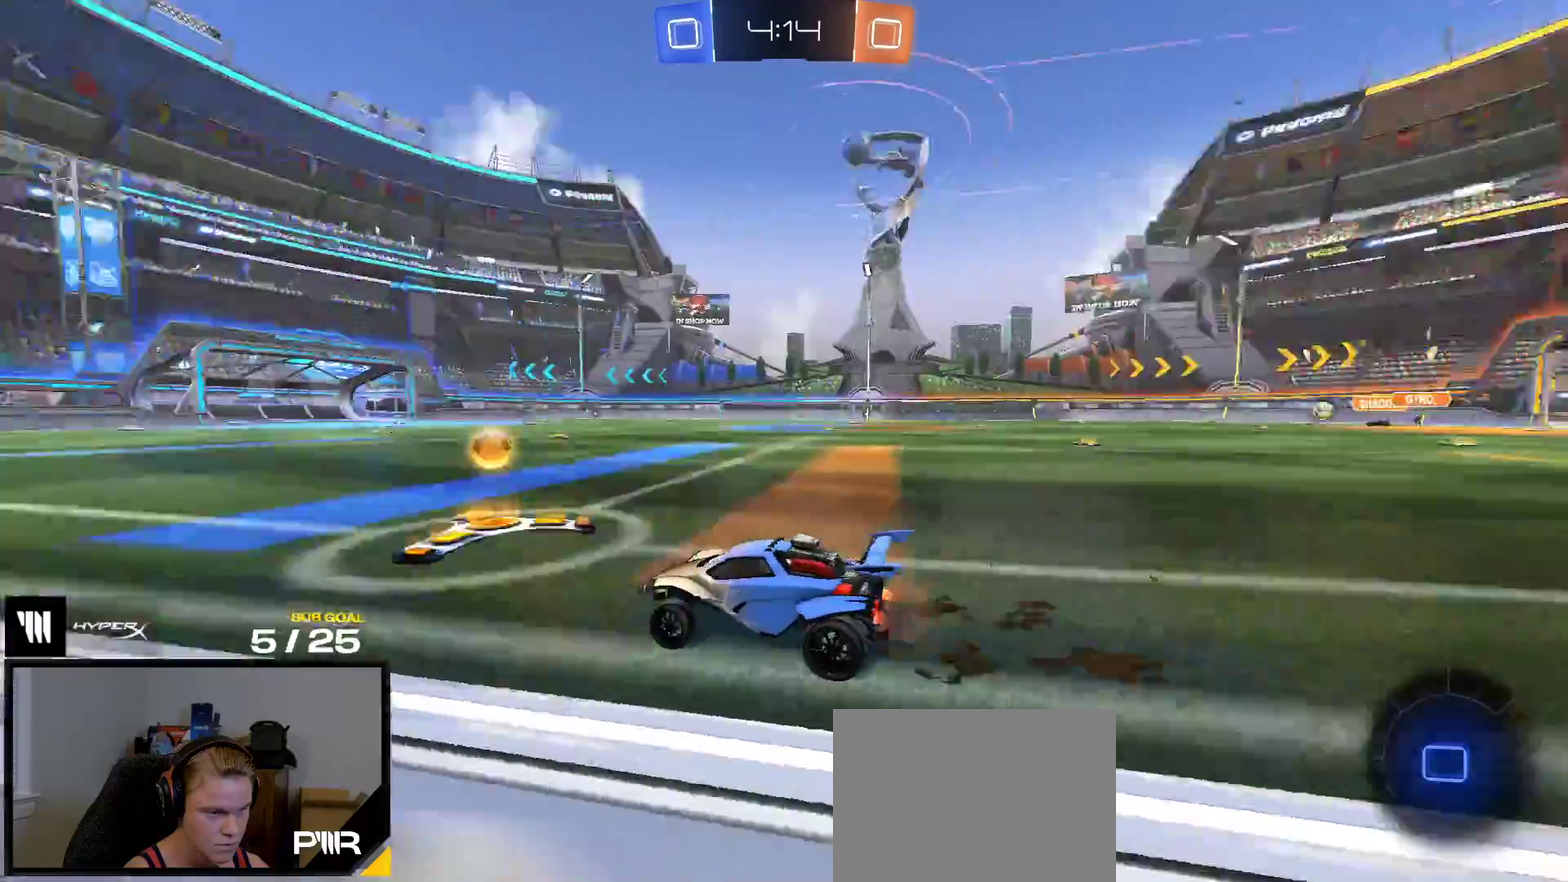
{"buttons": ["R2"], "right_stick": "center", "events": [[17, "Y", "up"]]}
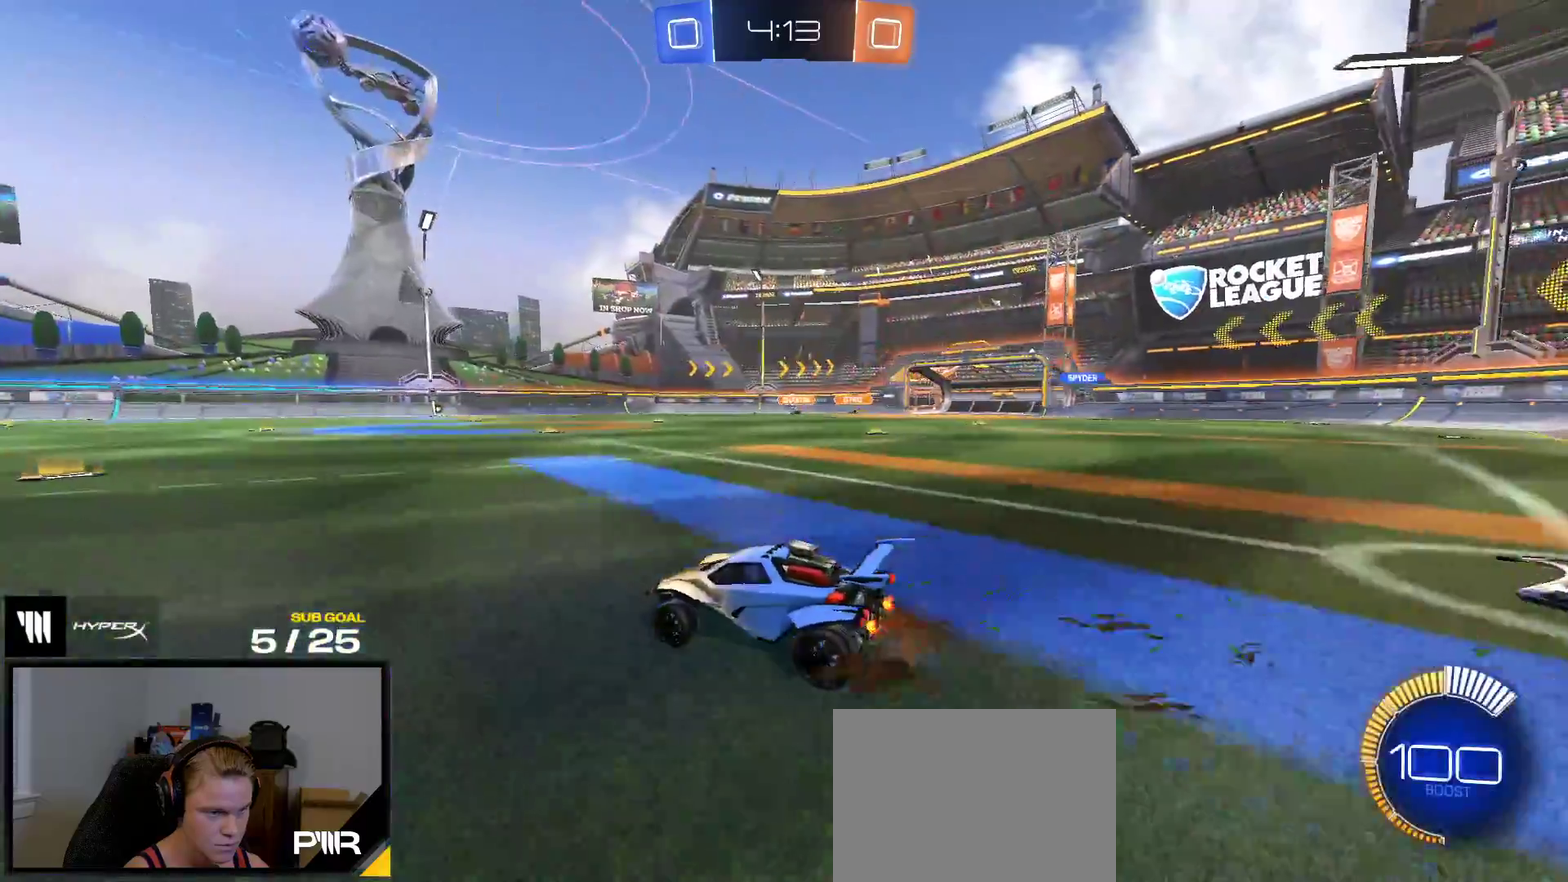
{"buttons": [], "right_stick": "center", "events": [[83, "R1", "down"], [100, "R2", "up"], [233, "A", "down"], [300, "R1", "up"], [317, "A", "up"]]}
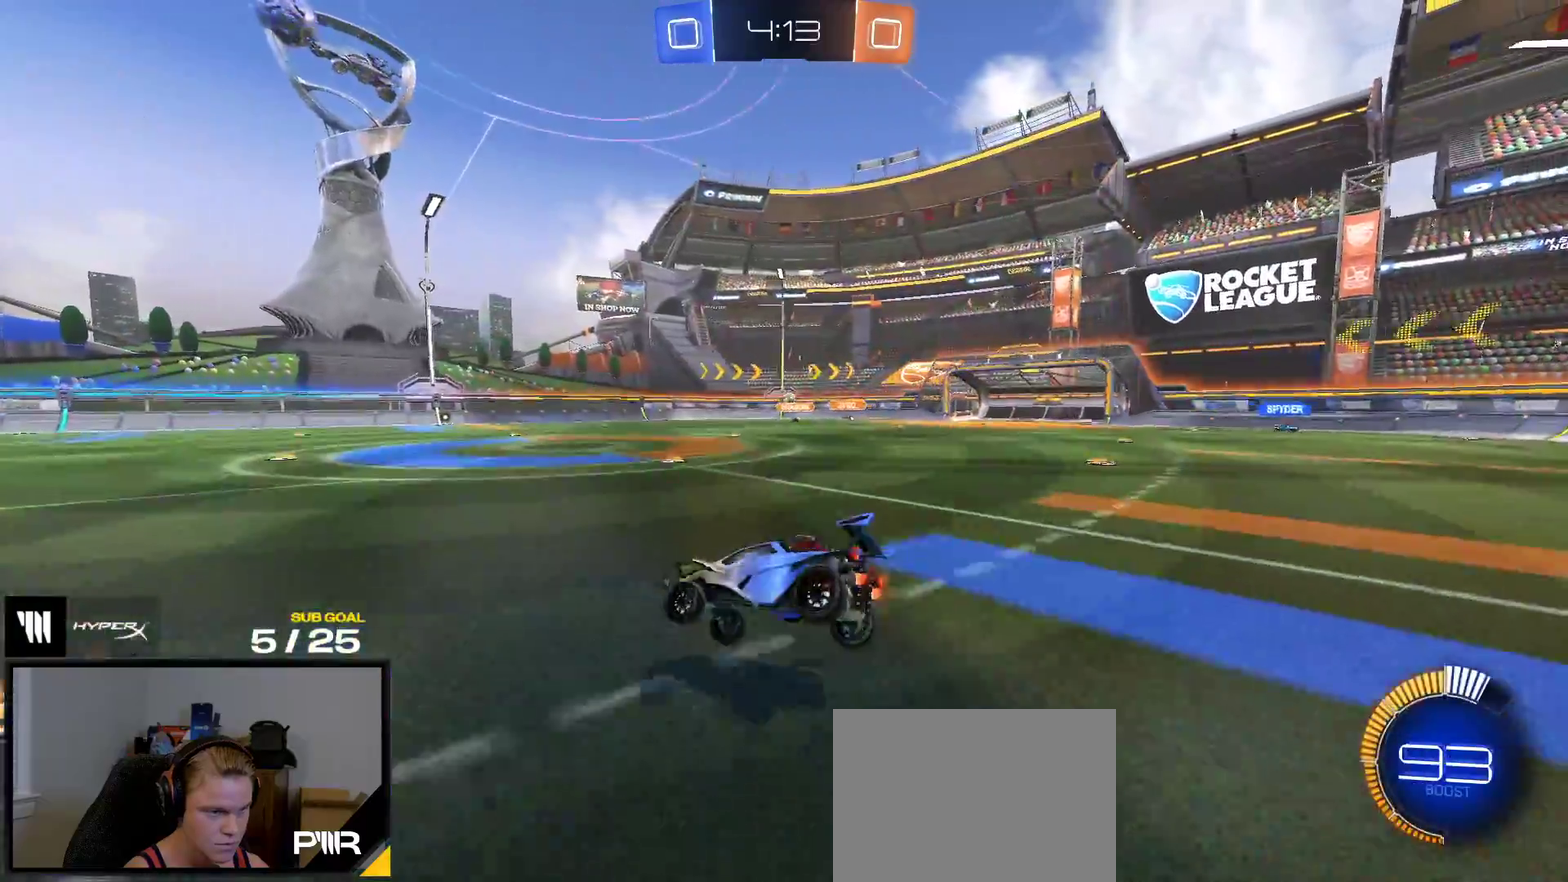
{"buttons": ["L1"], "right_stick": "center", "events": [[383, "L1", "down"]]}
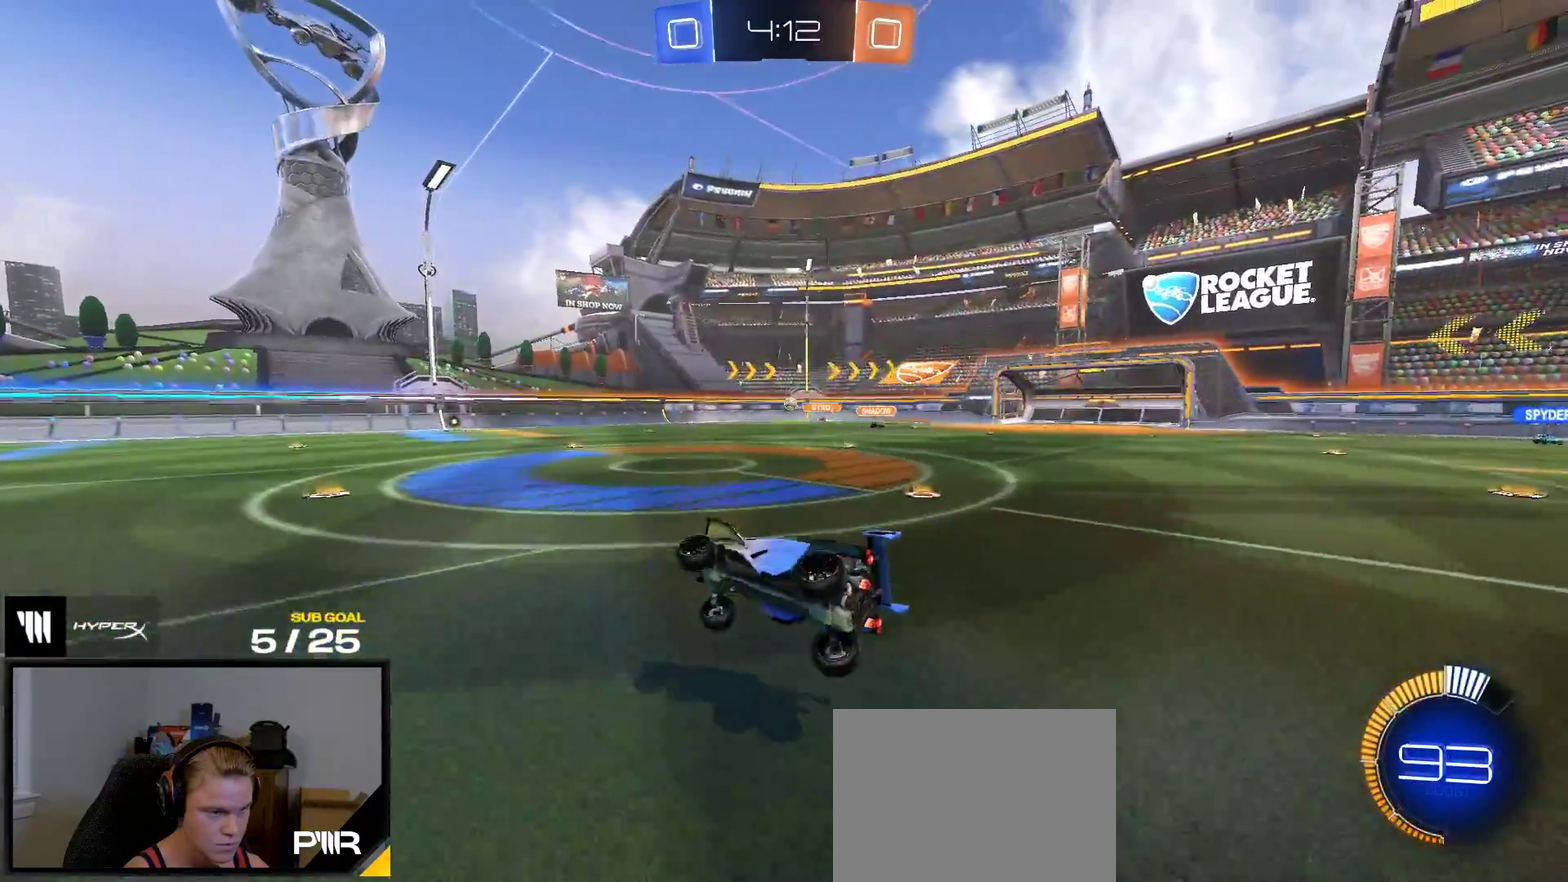
{"buttons": ["R2"], "right_stick": "center", "events": [[317, "A", "down"], [350, "L1", "up"], [350, "R2", "down"], [367, "A", "up"]]}
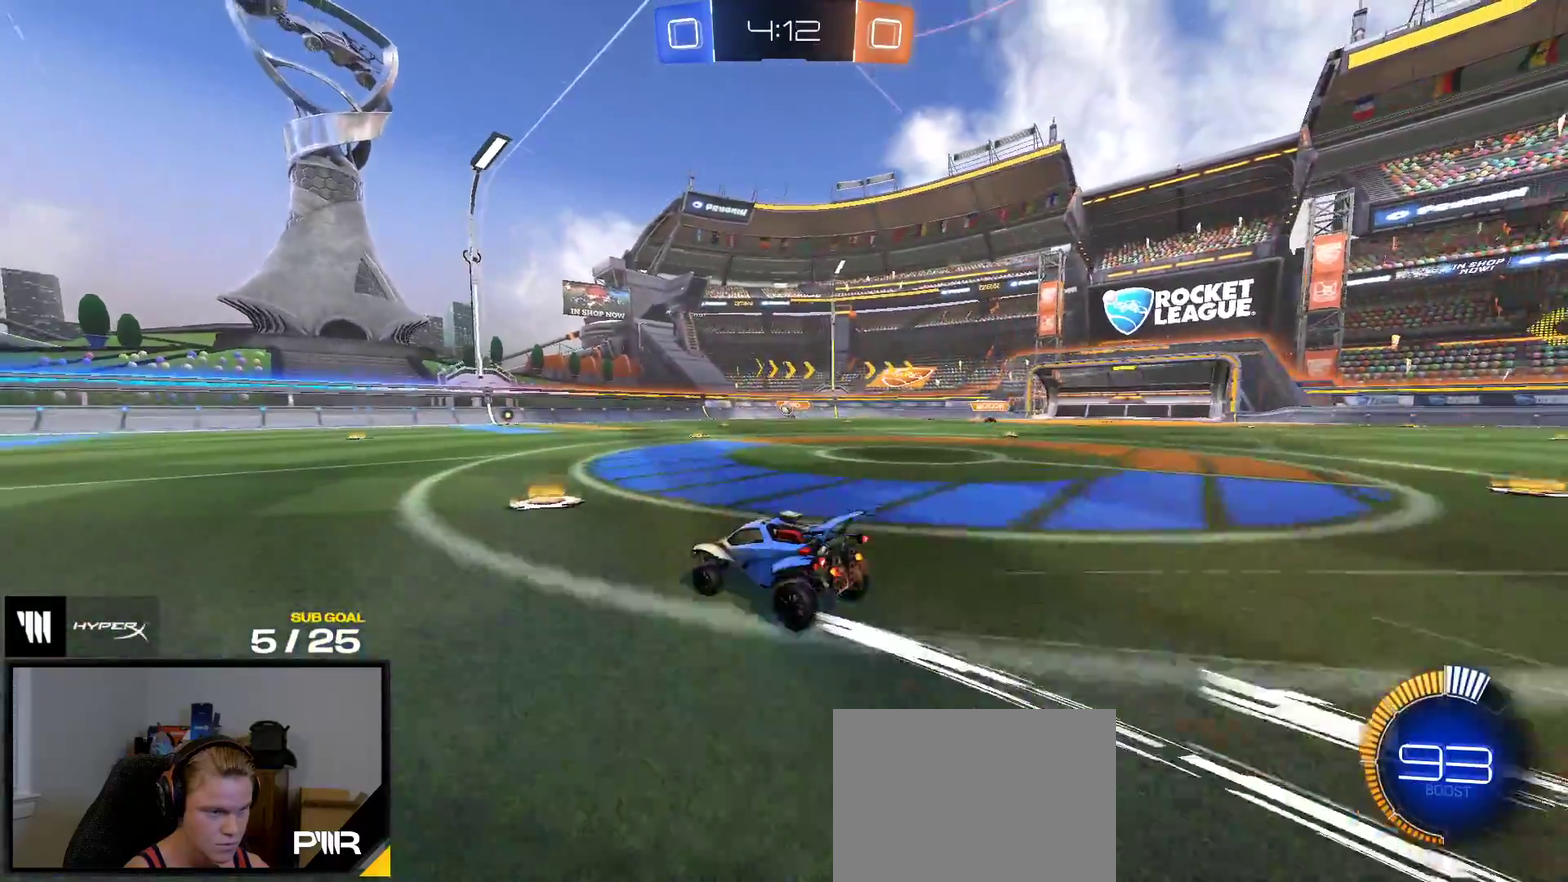
{"buttons": ["R1", "R2"], "right_stick": "center", "events": [[400, "R1", "down"]]}